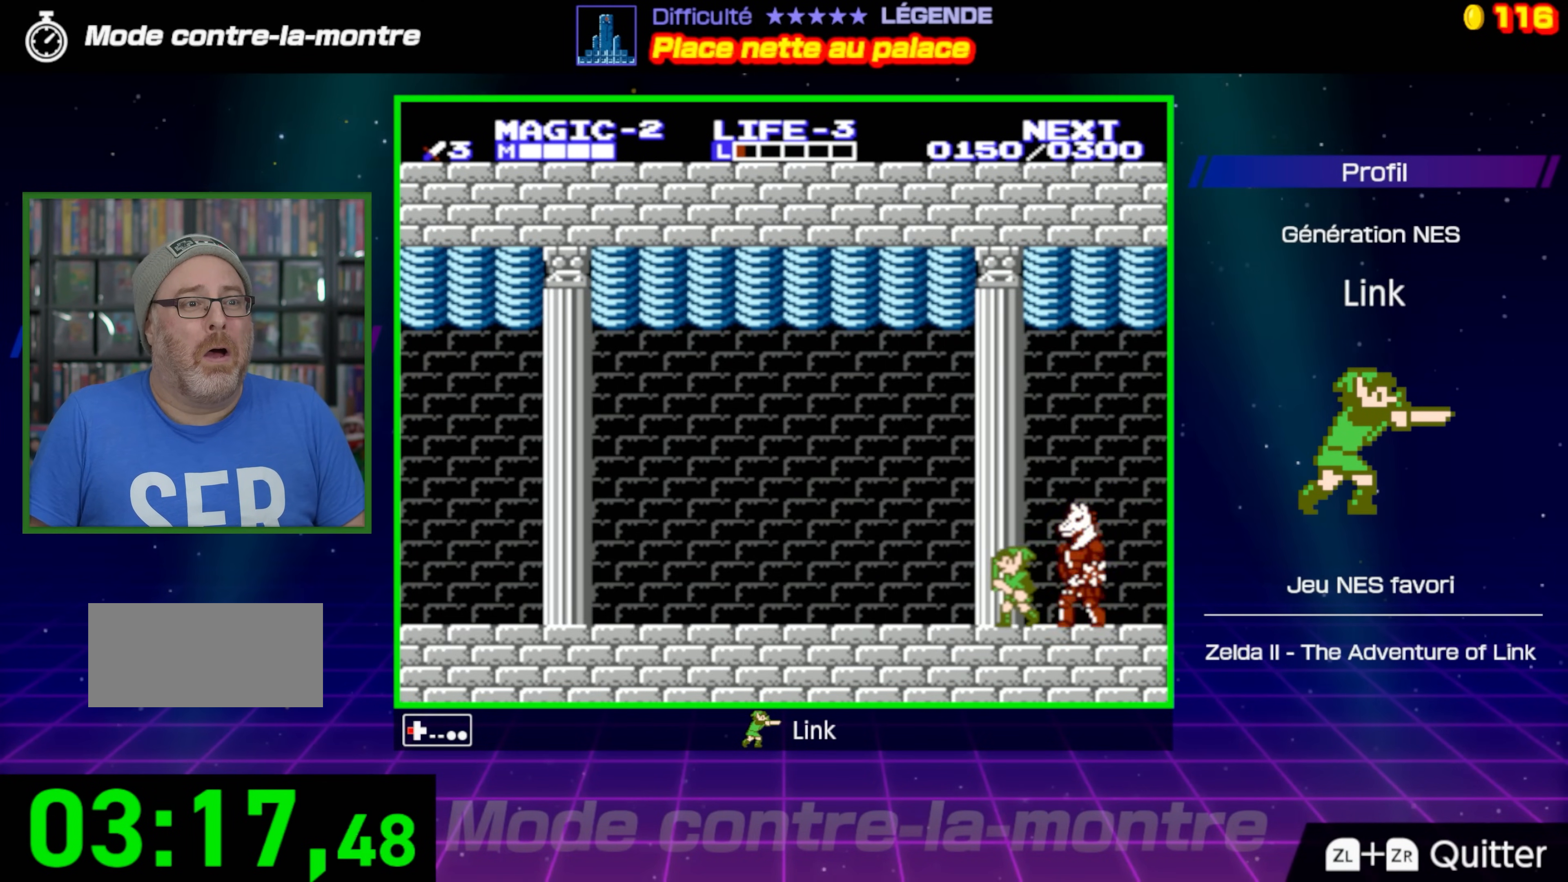
Gameplay with a controller (Nintendo layout); each line is a JSON object with the inputs held at the frame after it. "events" lists button and stick changes between this image and that frame as [ms after this image, input, new state], when the widget could be followed in between. Not read: L3 R3.
{"buttons": [], "events": [[233, "DPAD_LEFT", "up"]]}
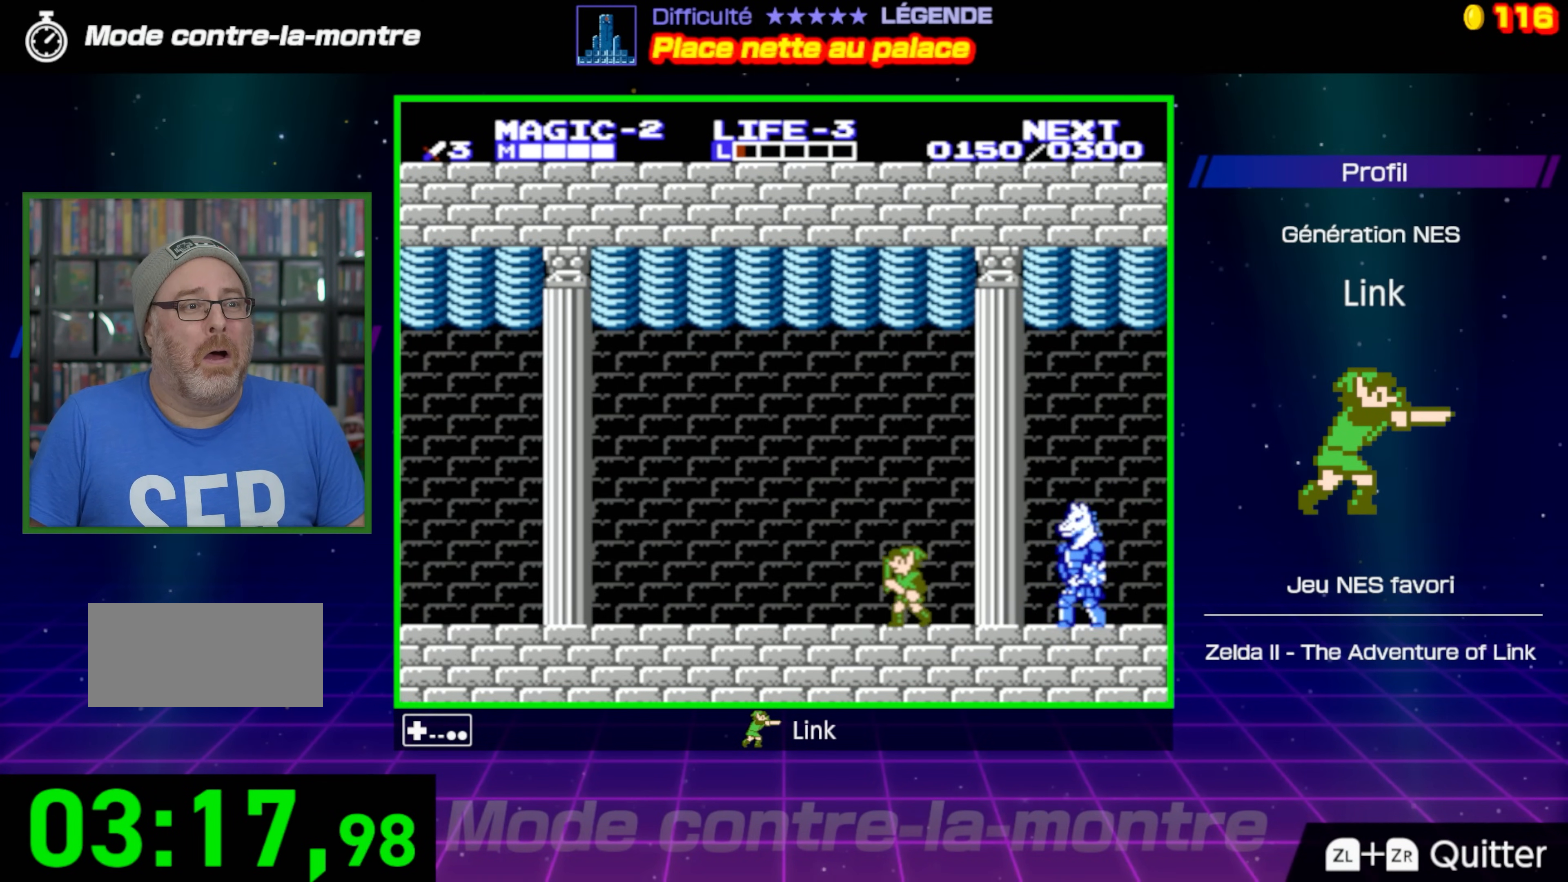
{"buttons": [], "events": [[117, "DPAD_LEFT", "down"], [333, "DPAD_LEFT", "up"]]}
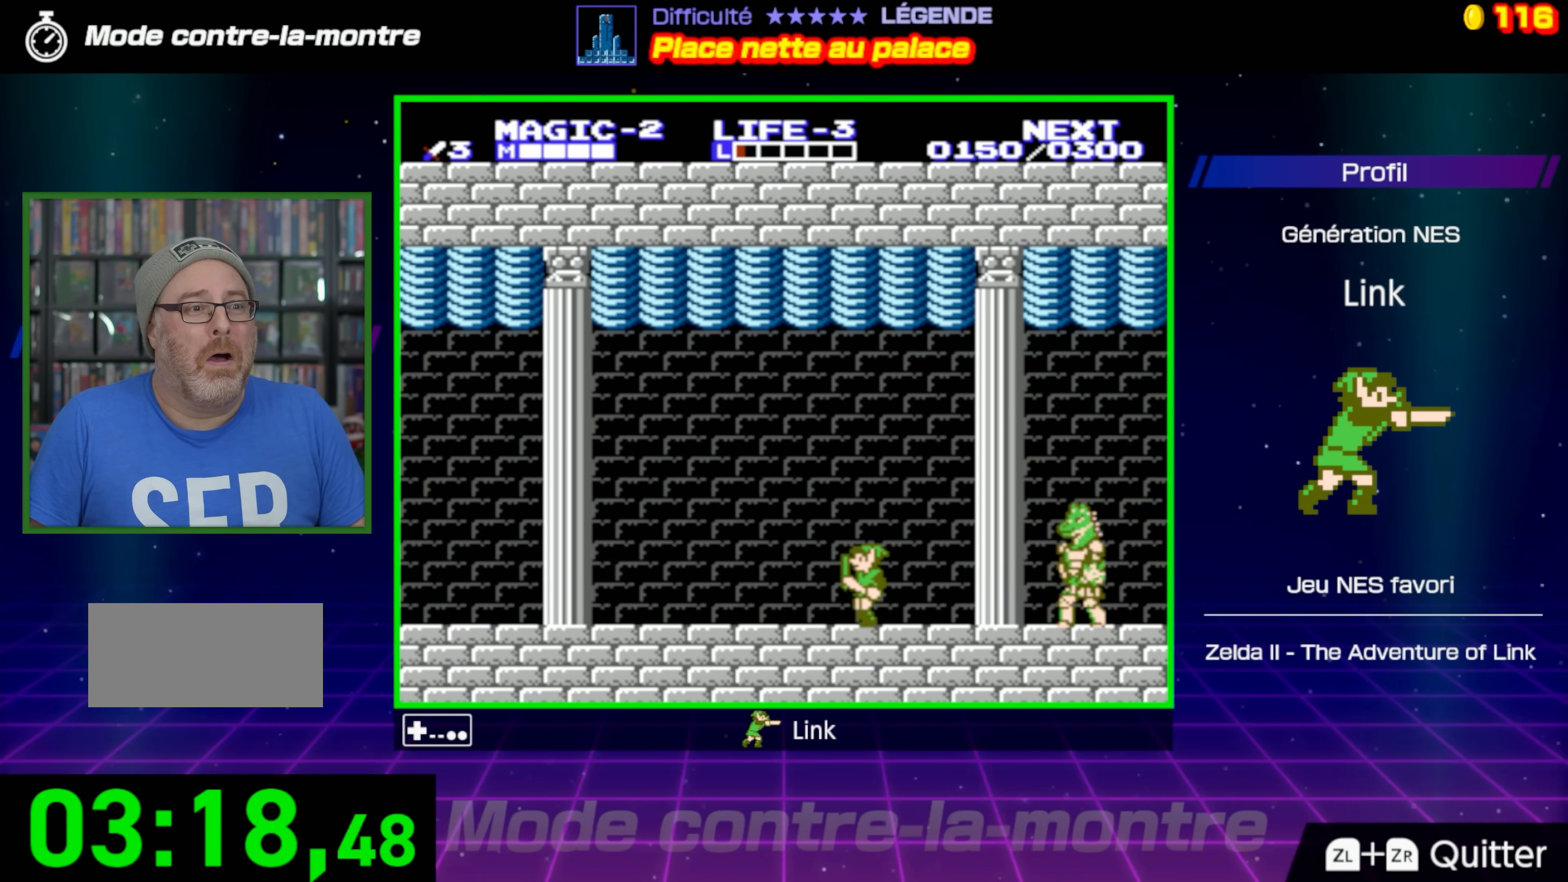
{"buttons": [], "events": [[167, "DPAD_LEFT", "down"], [317, "DPAD_LEFT", "up"]]}
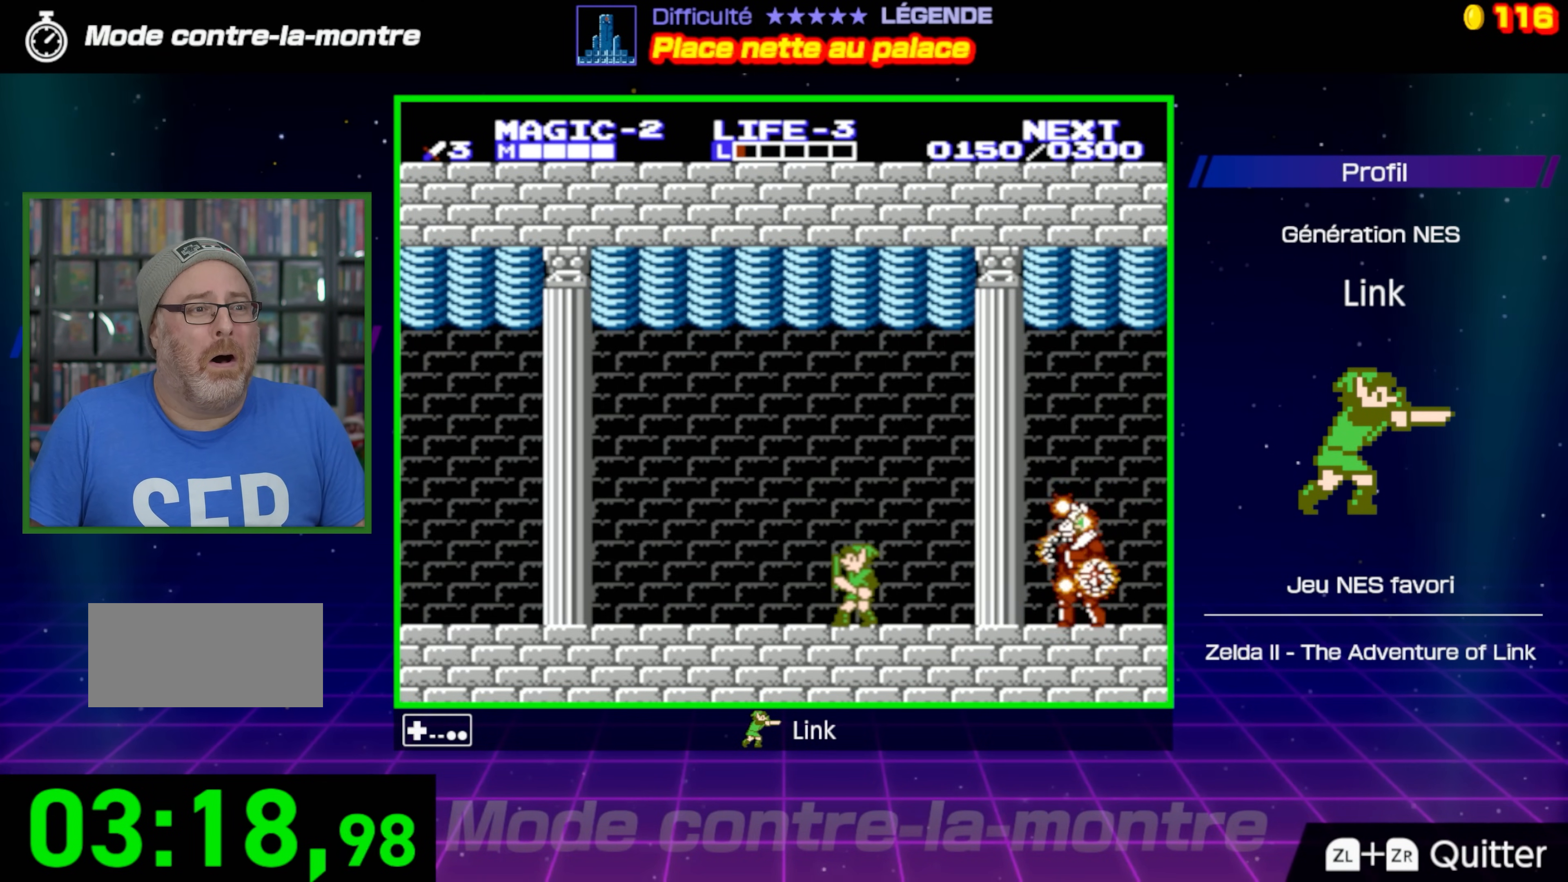
{"buttons": [], "events": [[17, "DPAD_LEFT", "down"], [150, "DPAD_LEFT", "up"]]}
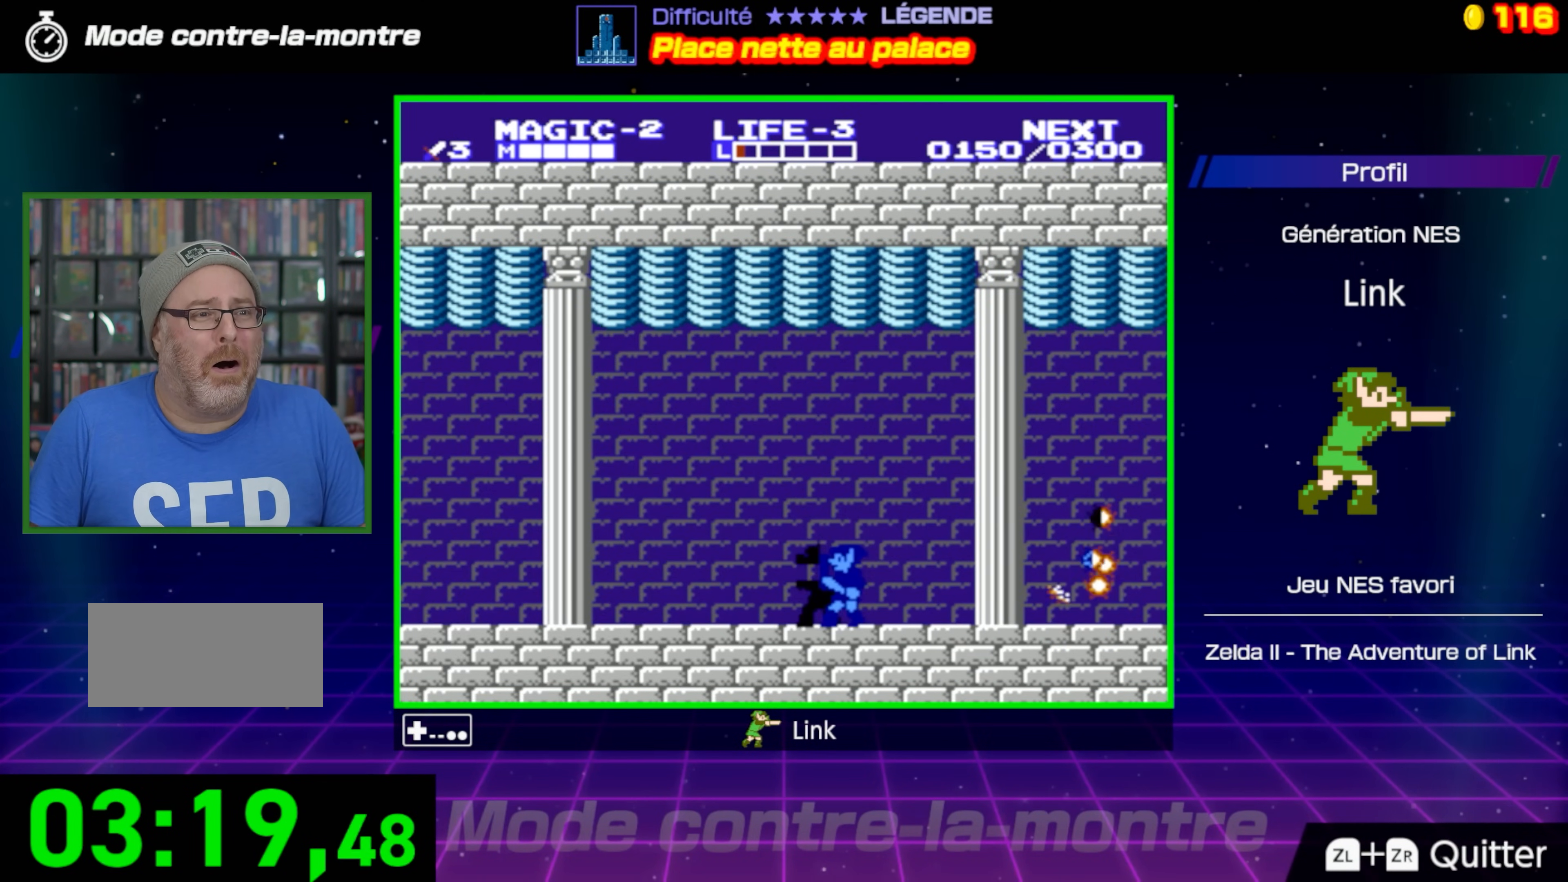
{"buttons": [], "events": []}
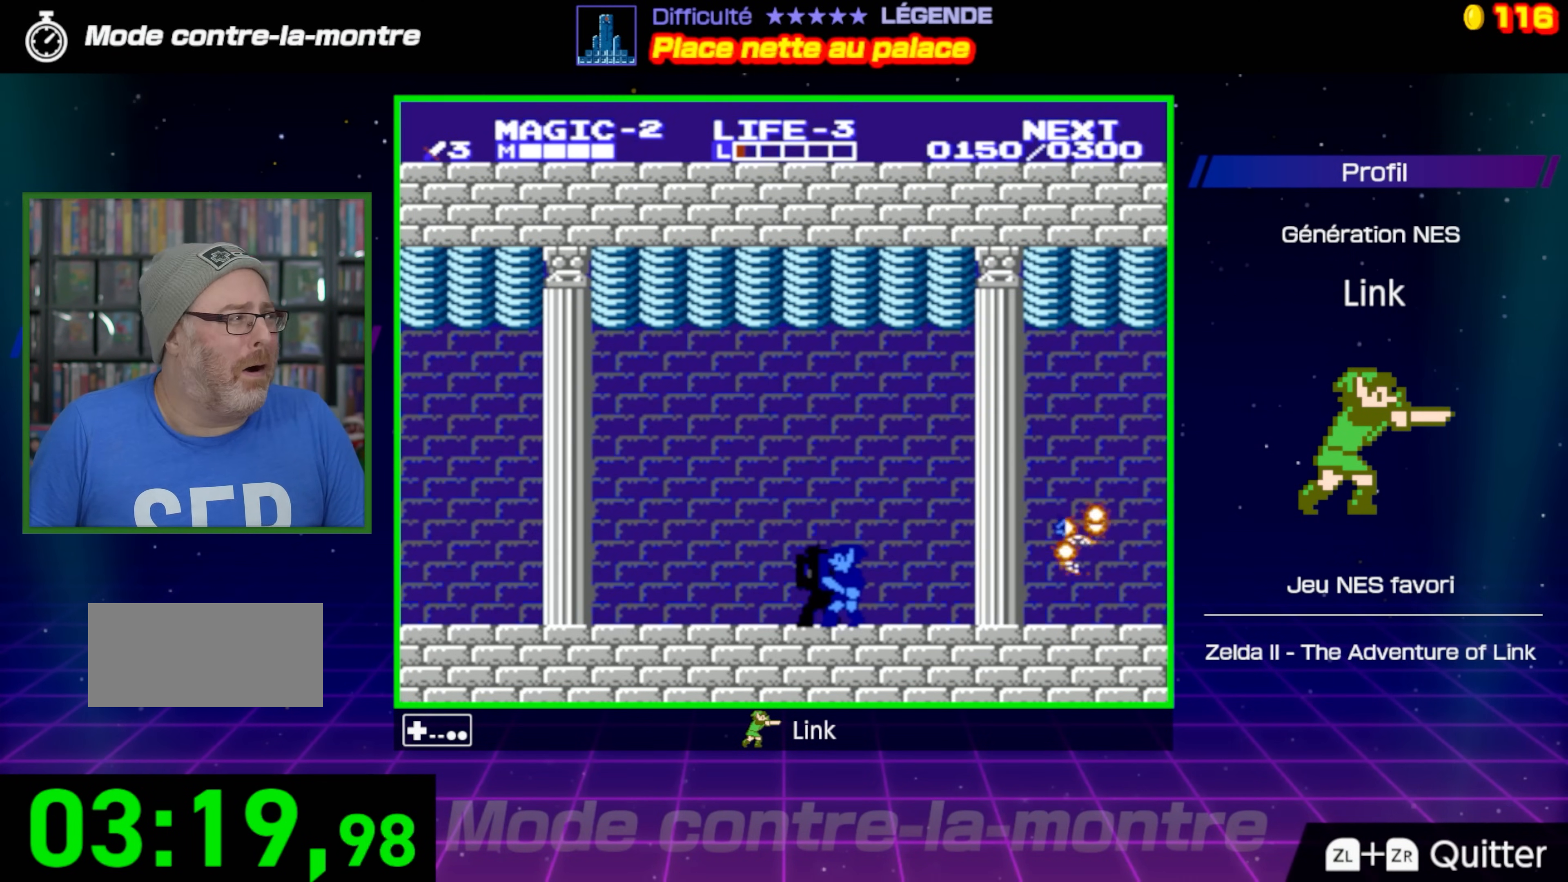
{"buttons": [], "events": []}
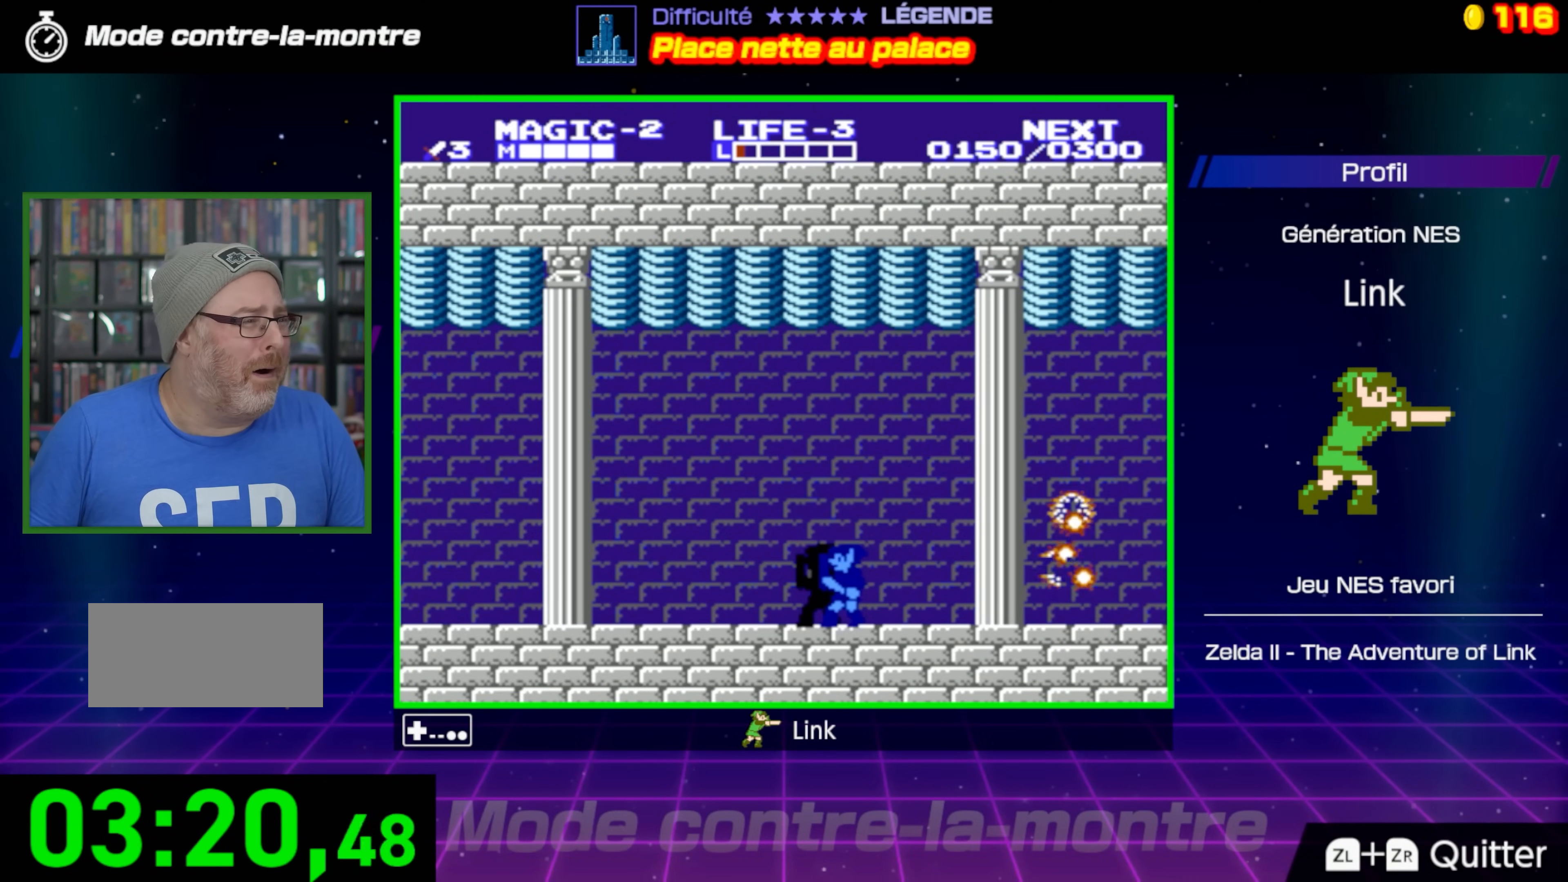
{"buttons": [], "events": []}
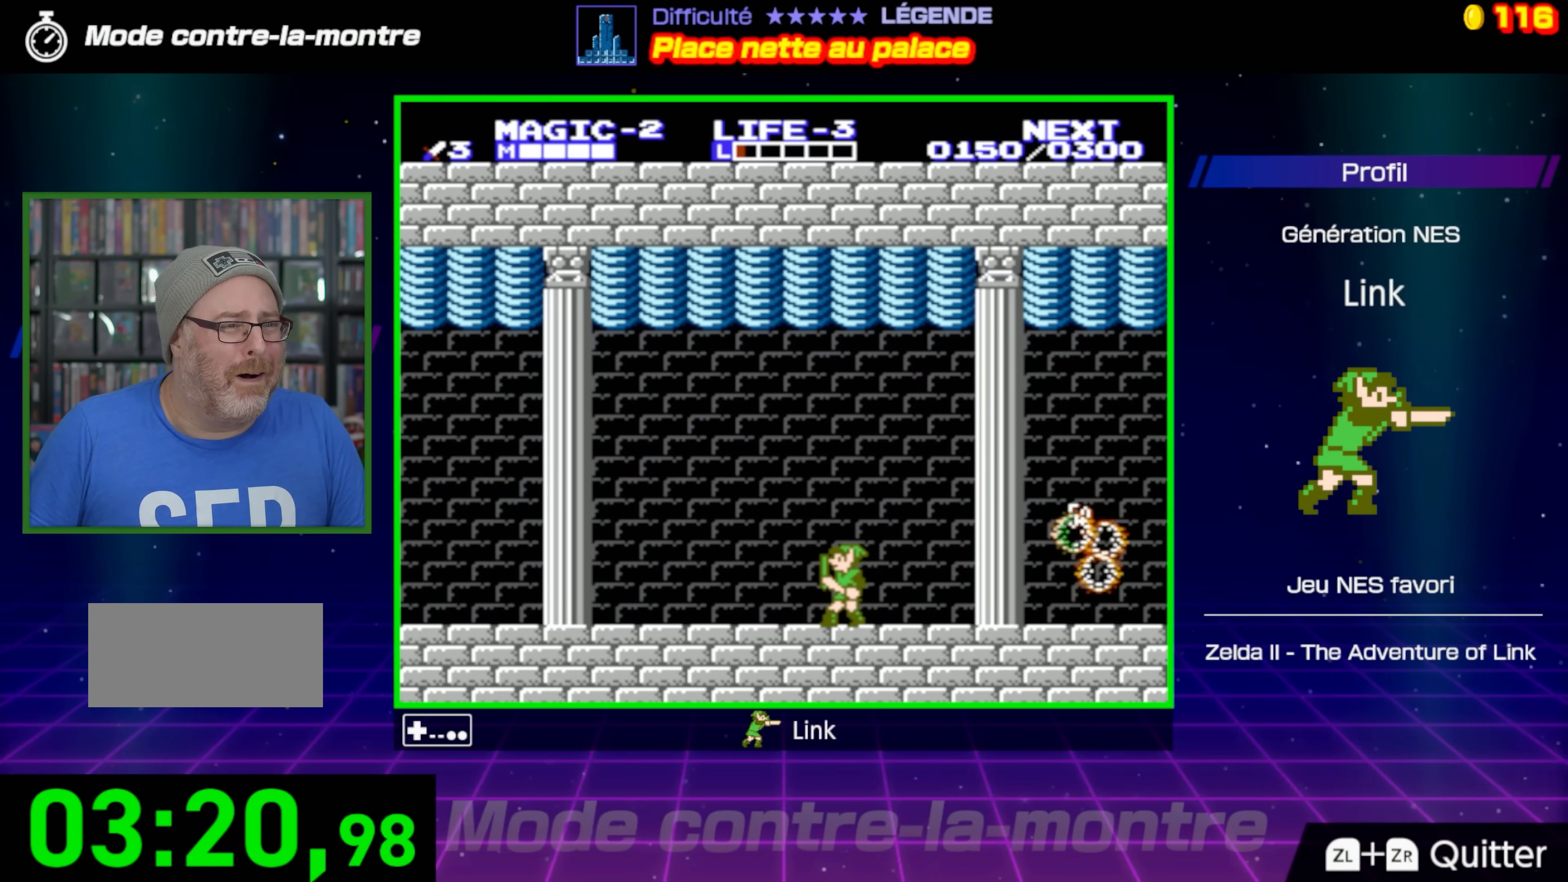
{"buttons": [], "events": []}
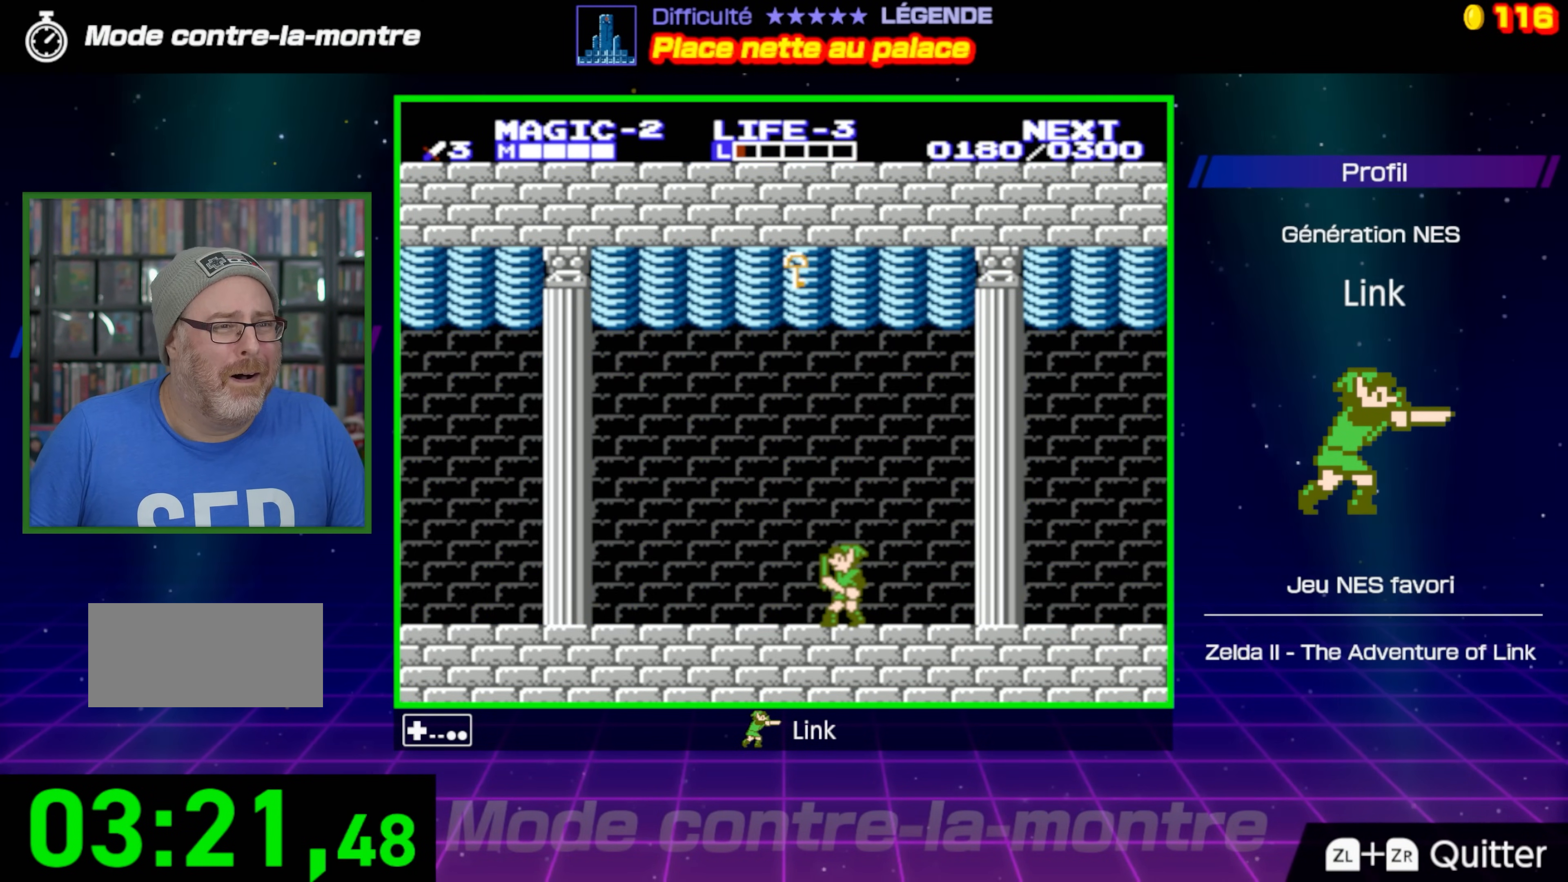
{"buttons": ["DPAD_DOWN"], "events": [[317, "DPAD_DOWN", "down"]]}
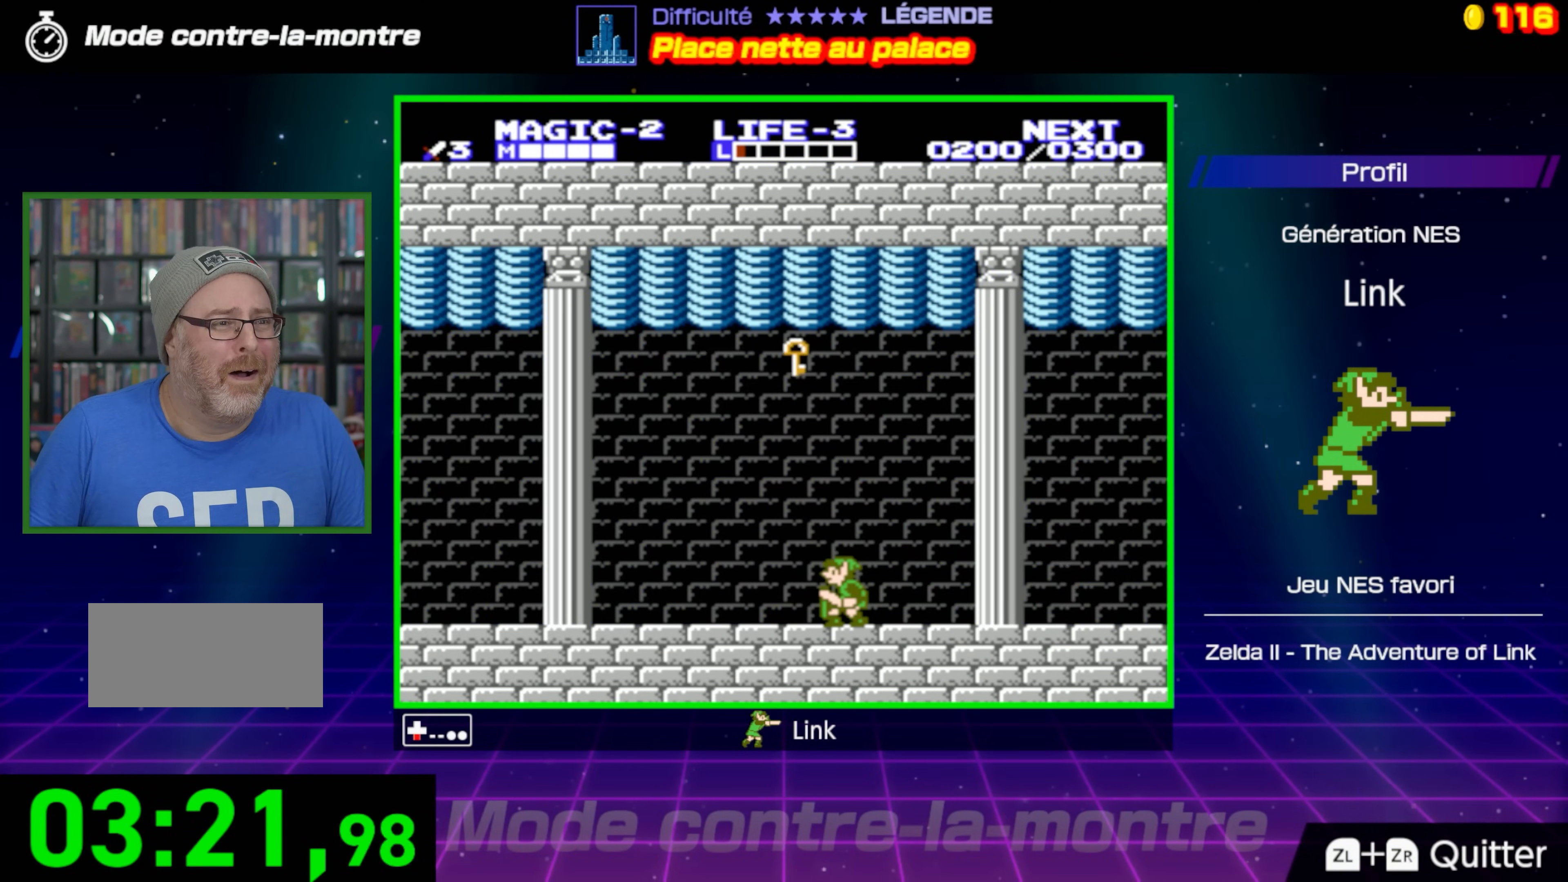
{"buttons": ["B", "DPAD_DOWN"], "events": [[467, "B", "down"]]}
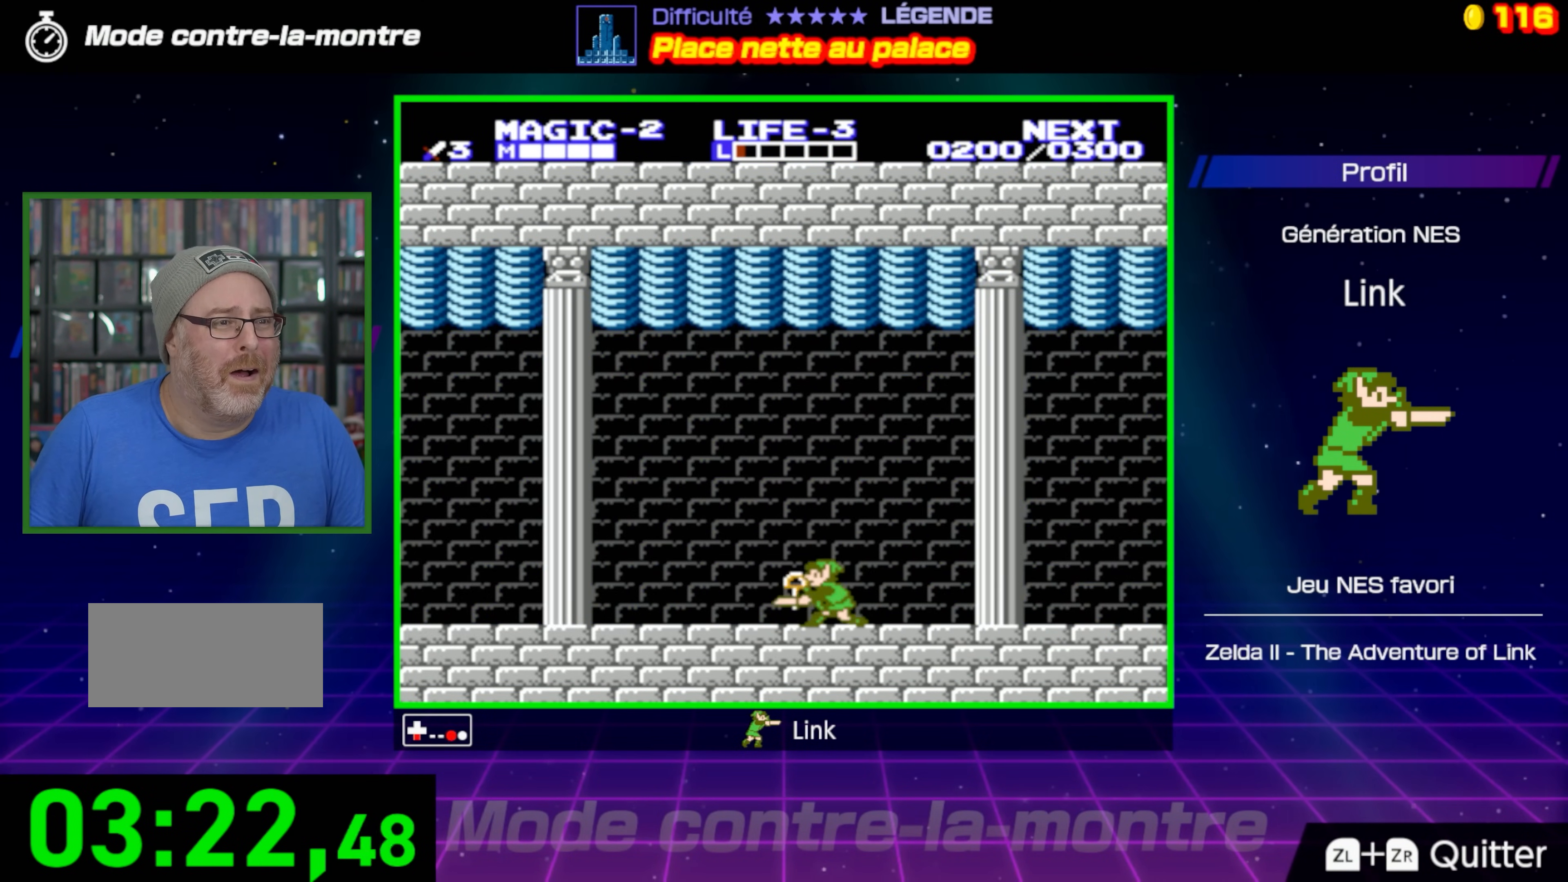
{"buttons": ["DPAD_RIGHT"], "events": [[300, "B", "up"], [300, "DPAD_DOWN", "up"], [450, "DPAD_RIGHT", "down"]]}
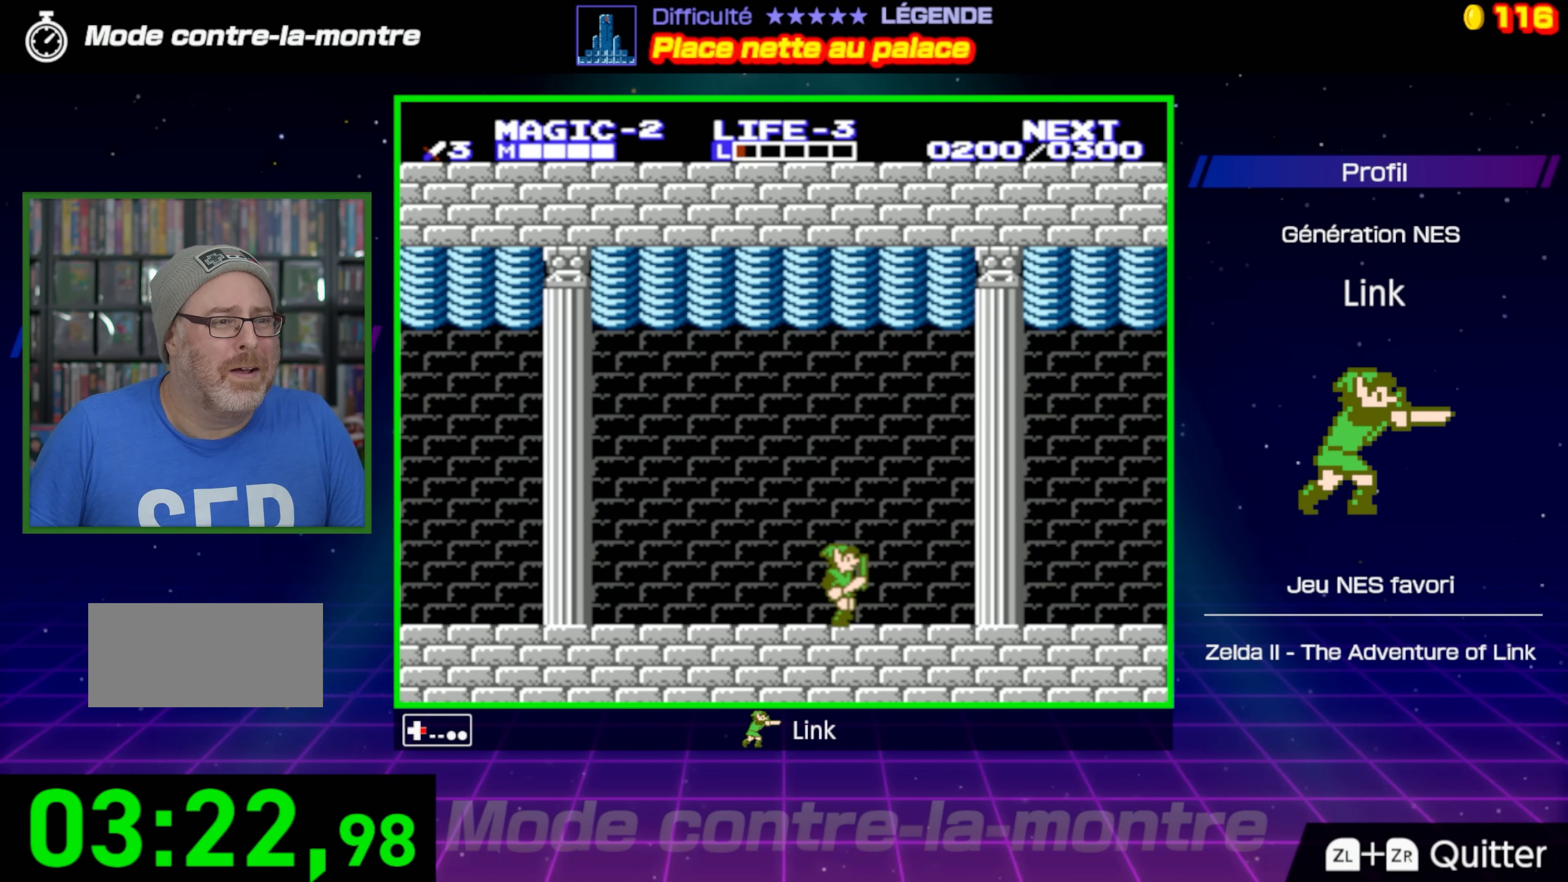
{"buttons": ["DPAD_RIGHT"], "events": []}
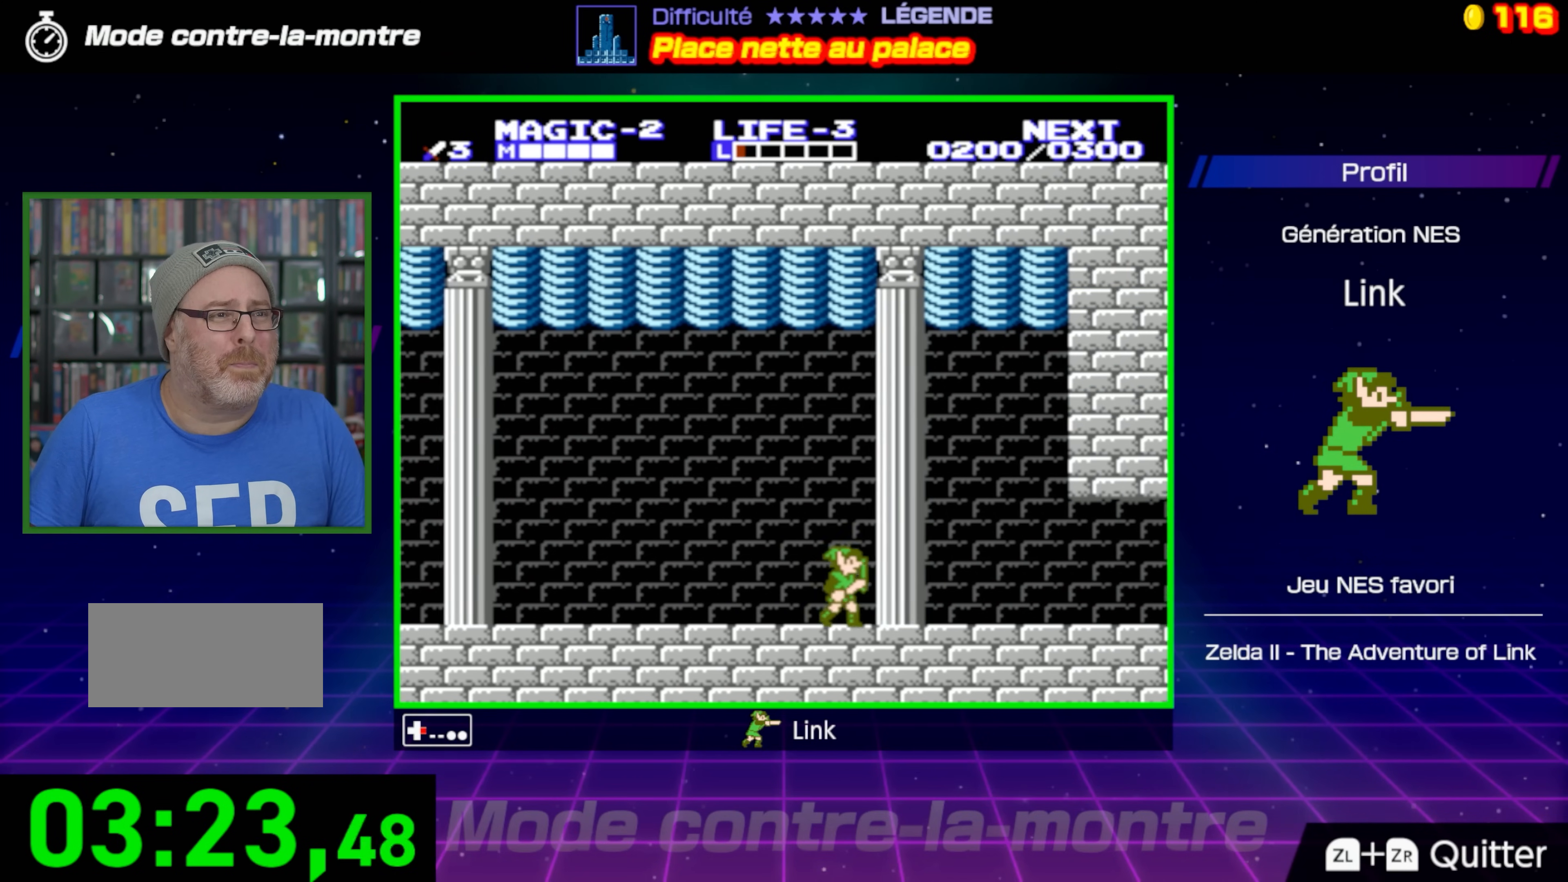
{"buttons": ["DPAD_RIGHT"], "events": []}
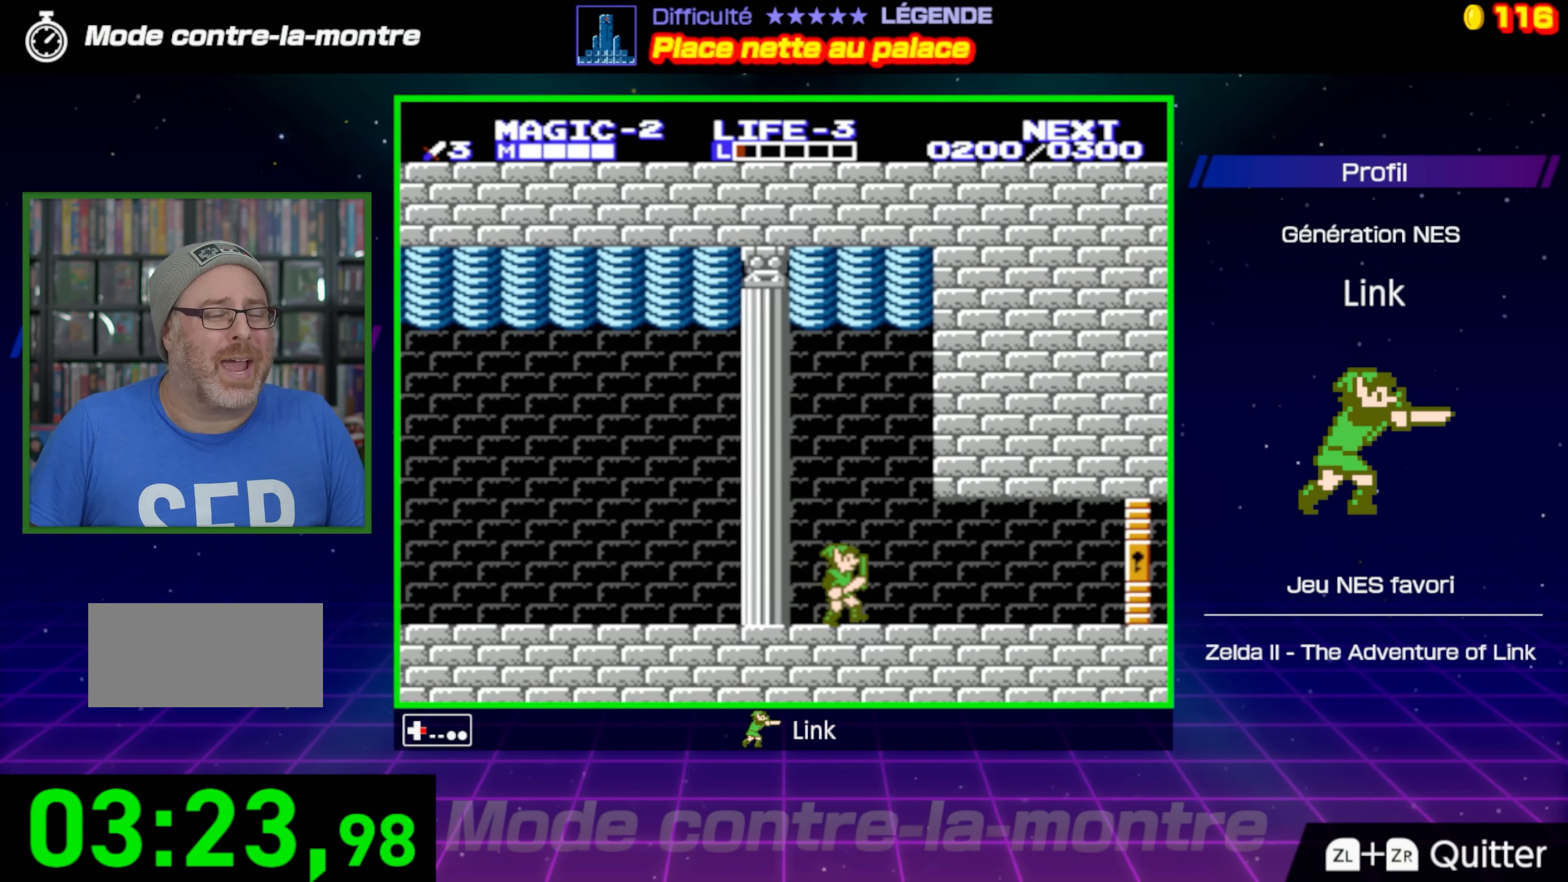
{"buttons": ["DPAD_RIGHT"], "events": []}
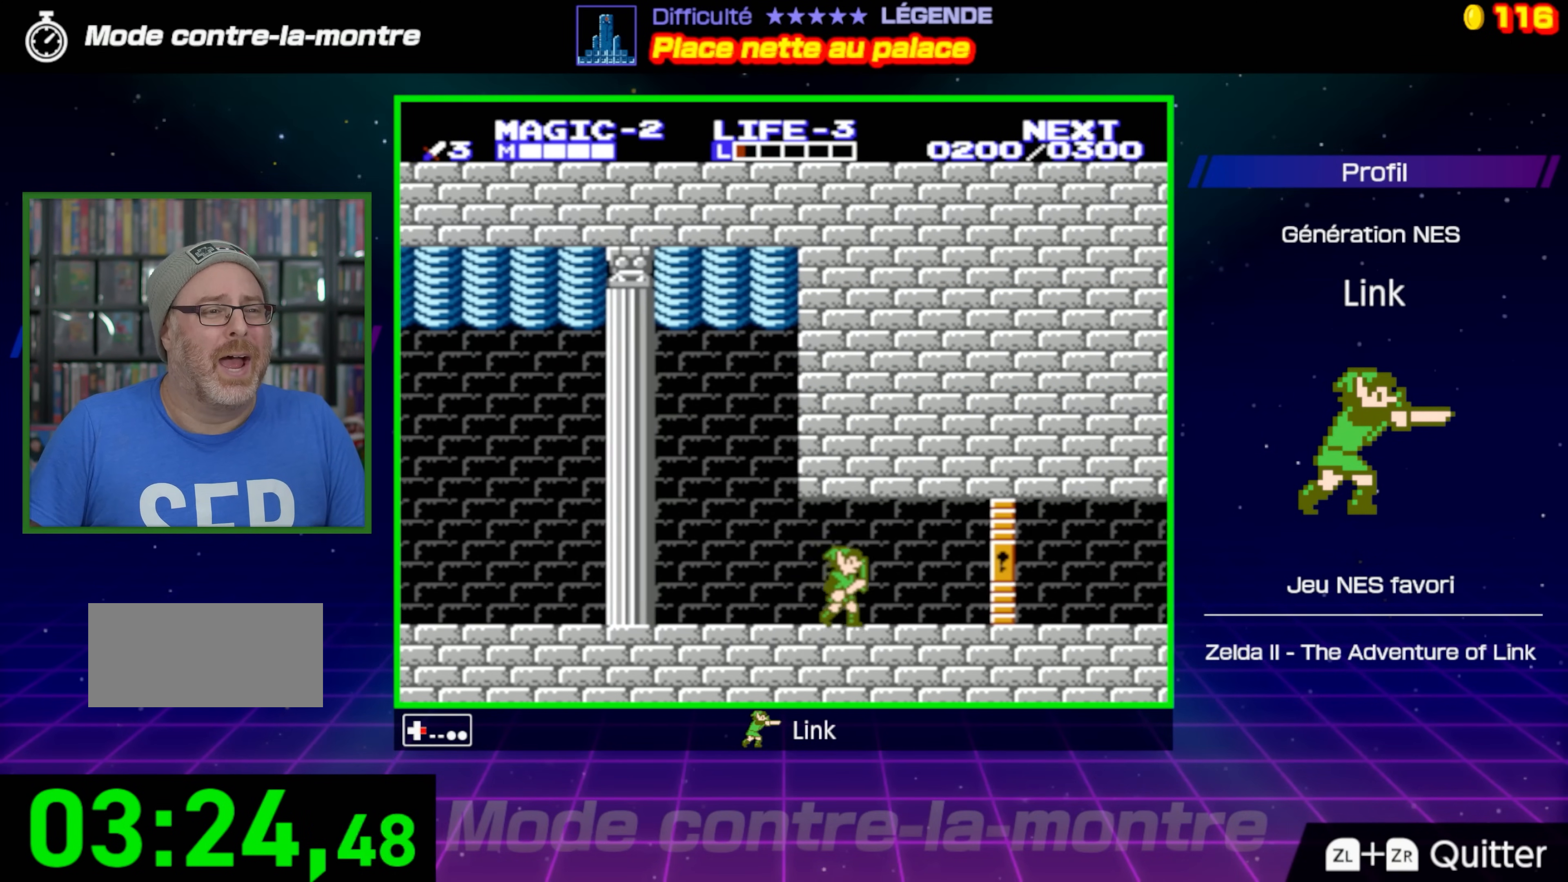
{"buttons": ["DPAD_RIGHT"], "events": []}
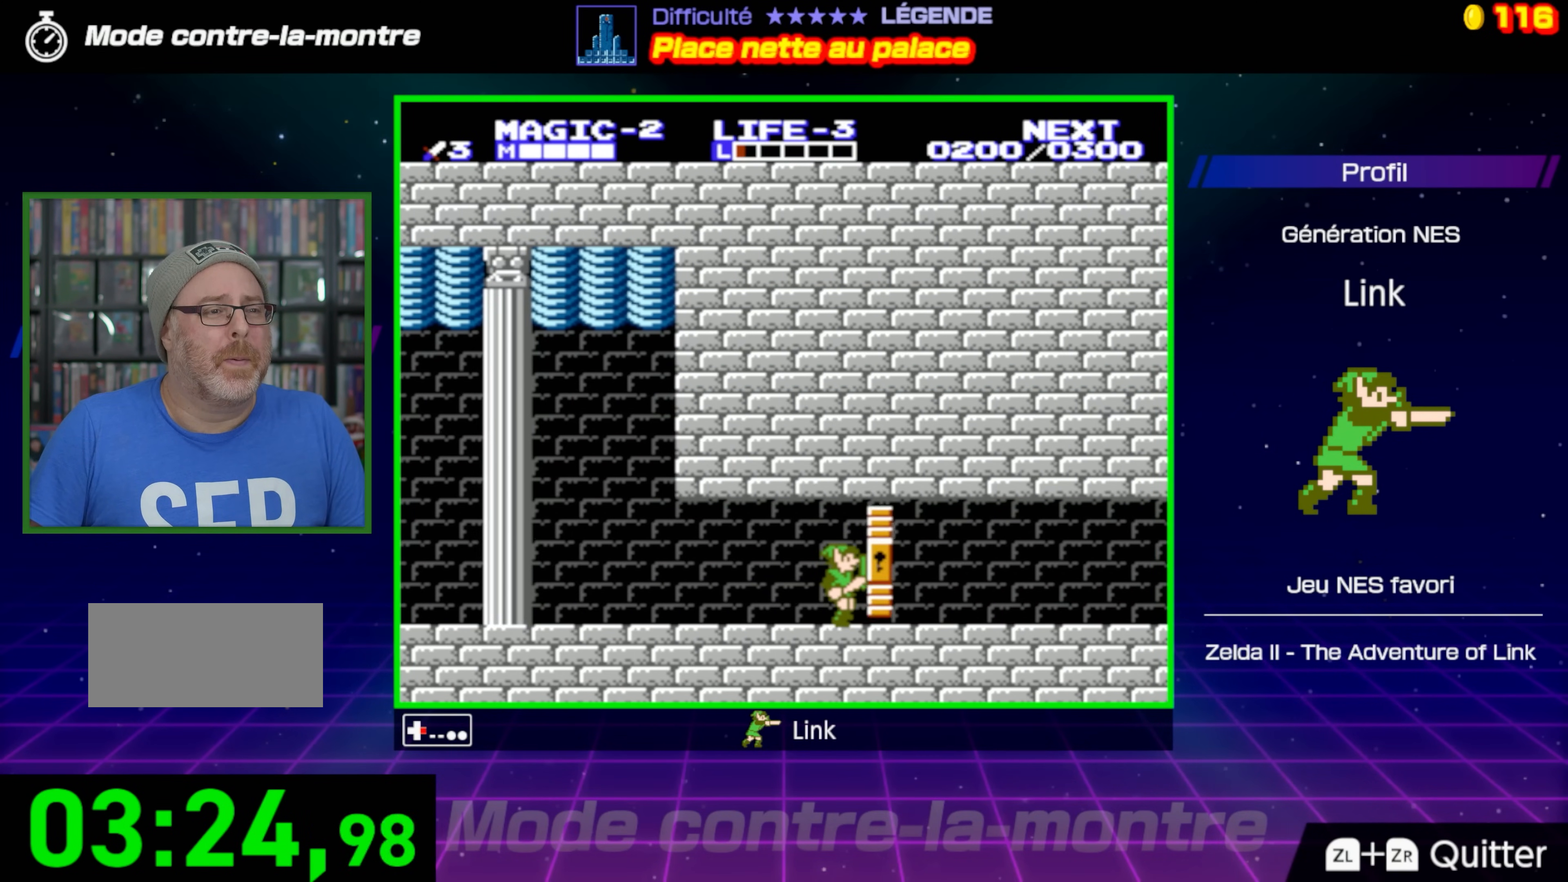
{"buttons": ["DPAD_RIGHT"], "events": []}
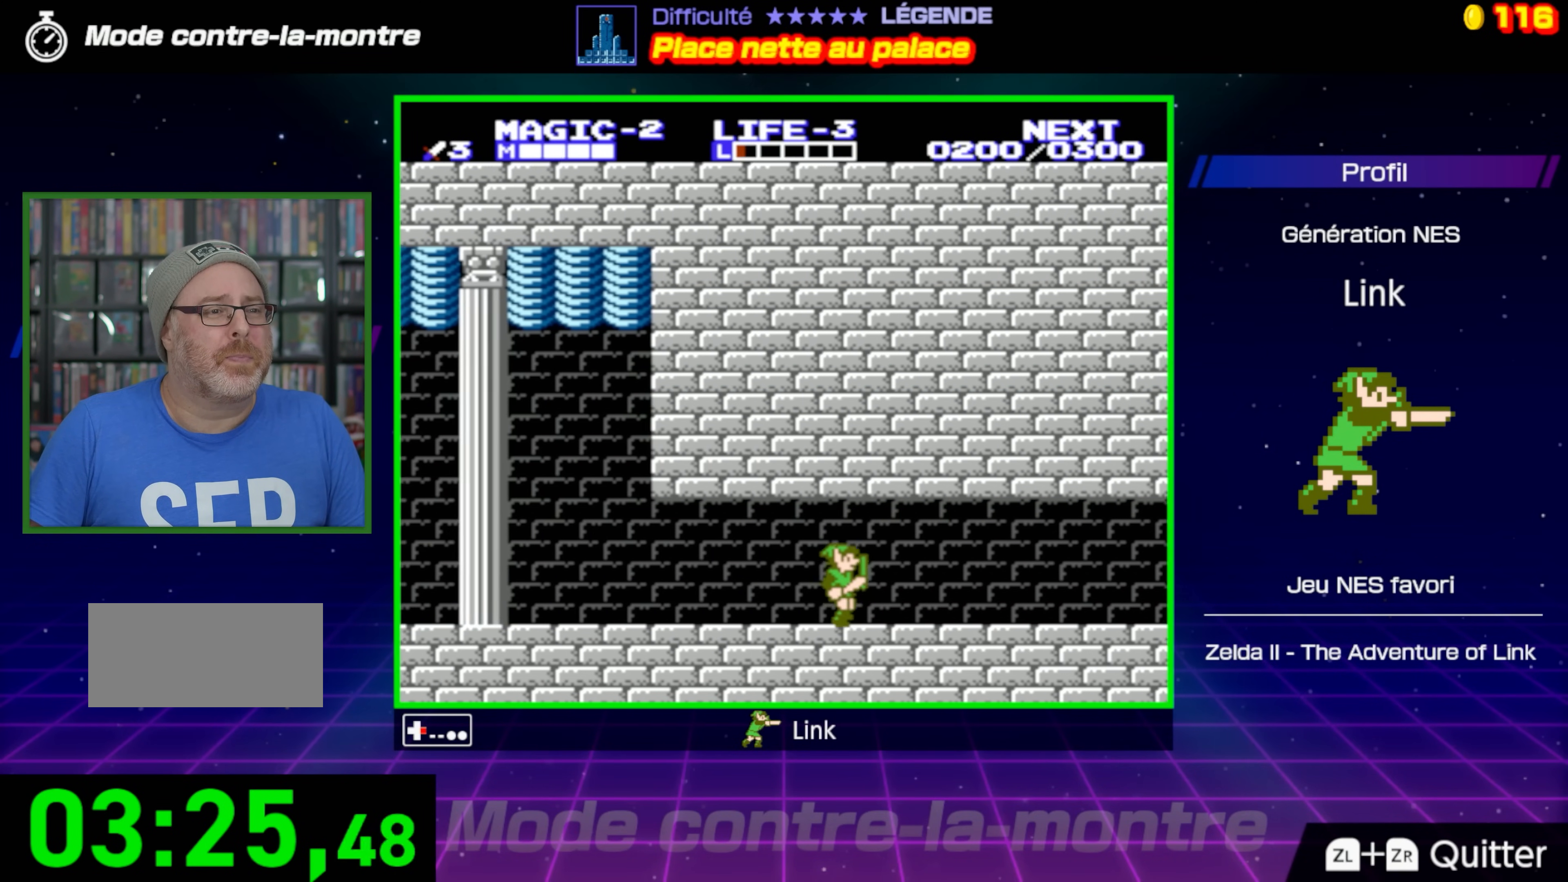
{"buttons": ["DPAD_RIGHT"], "events": []}
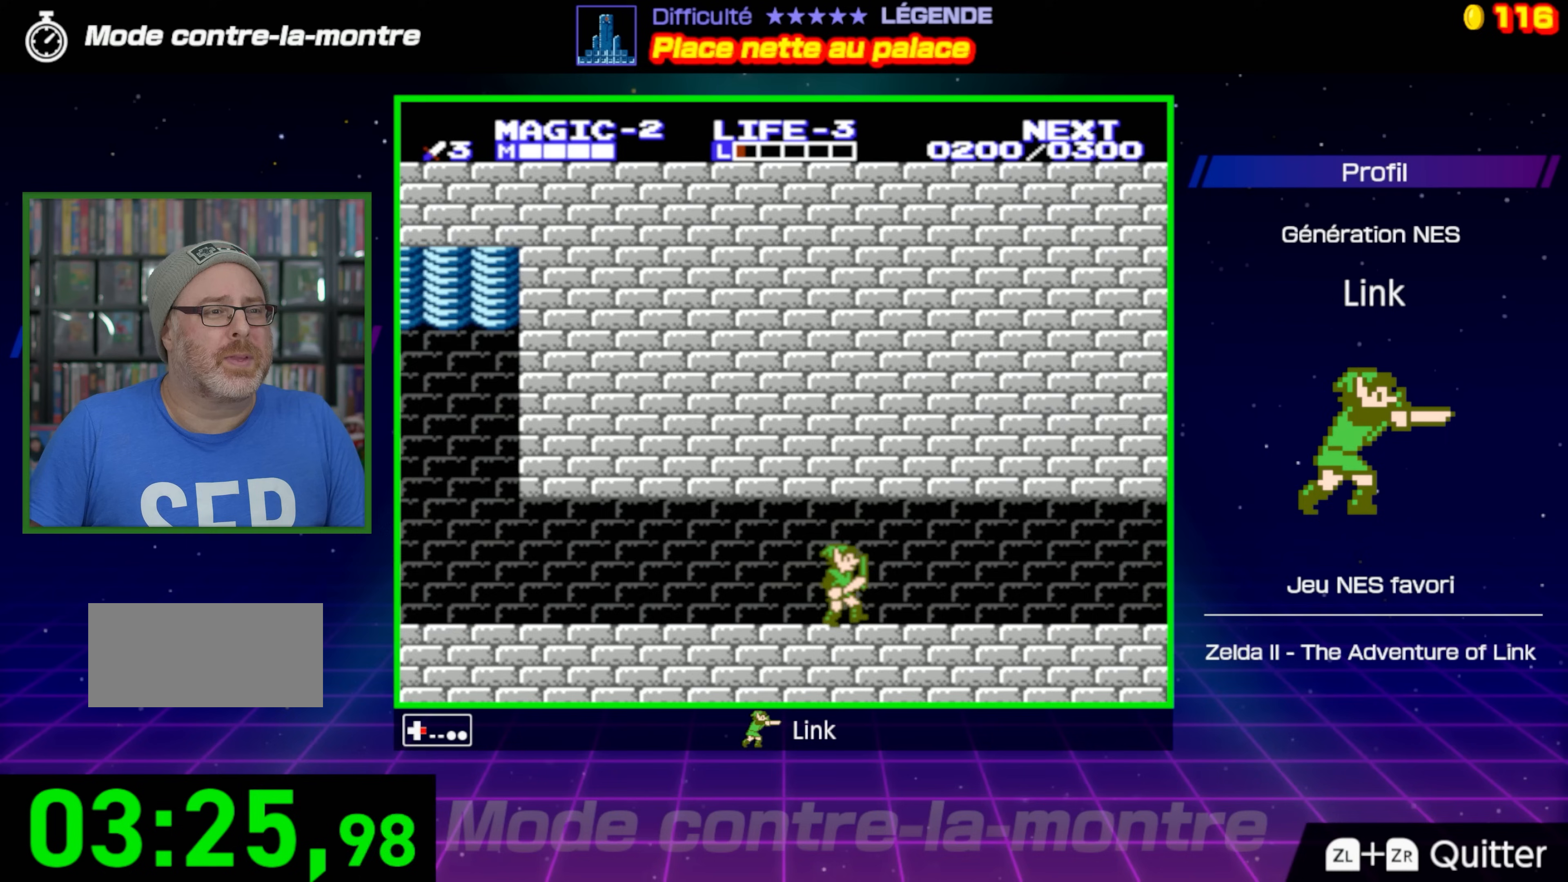
{"buttons": ["DPAD_RIGHT"], "events": []}
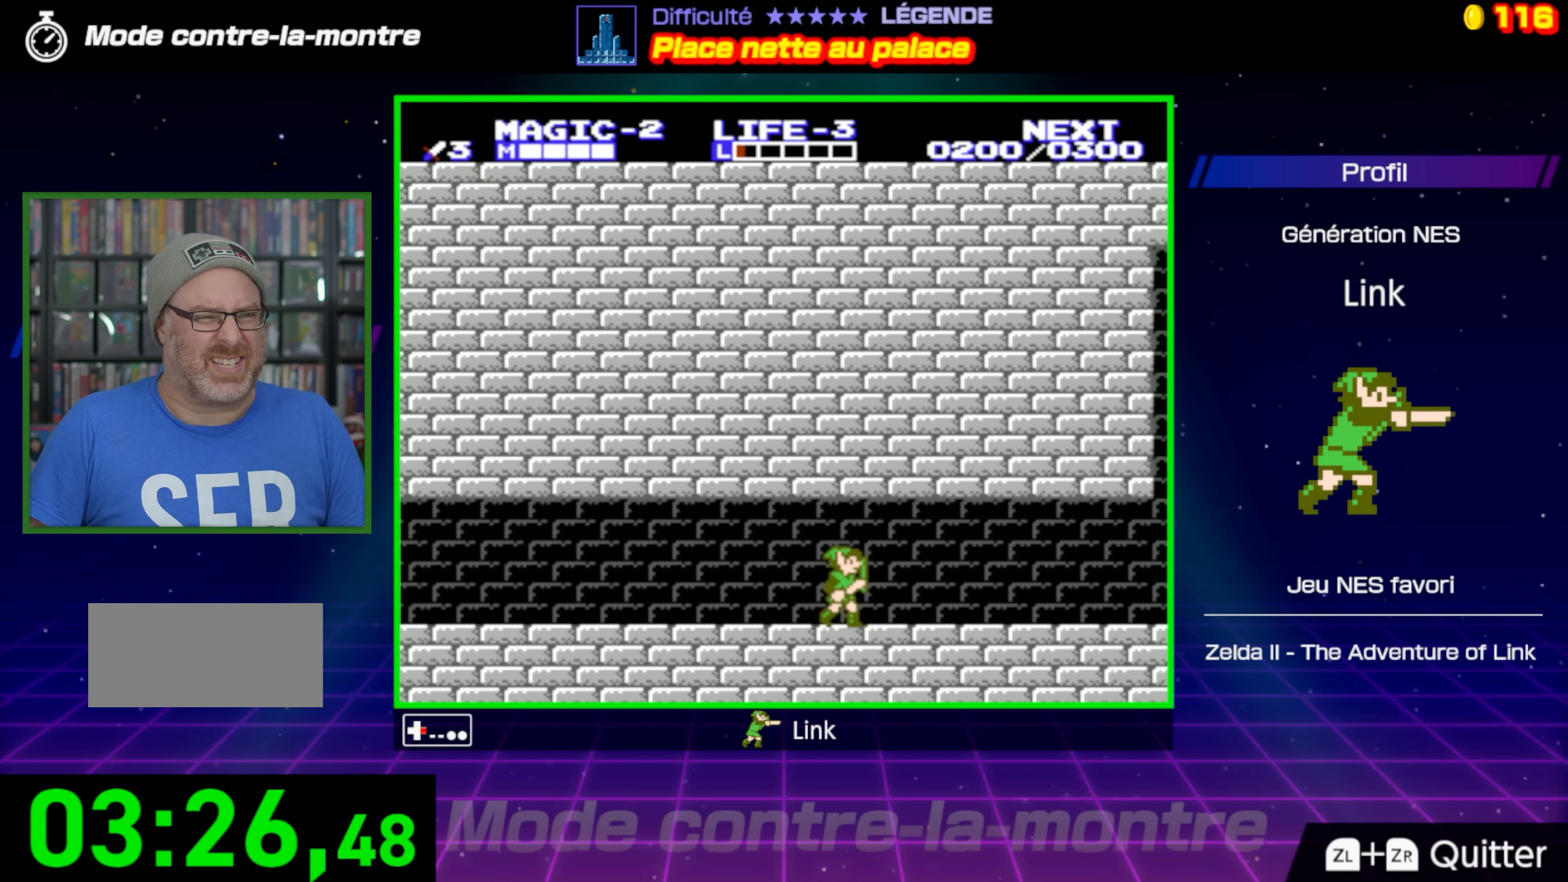
{"buttons": ["DPAD_RIGHT"], "events": []}
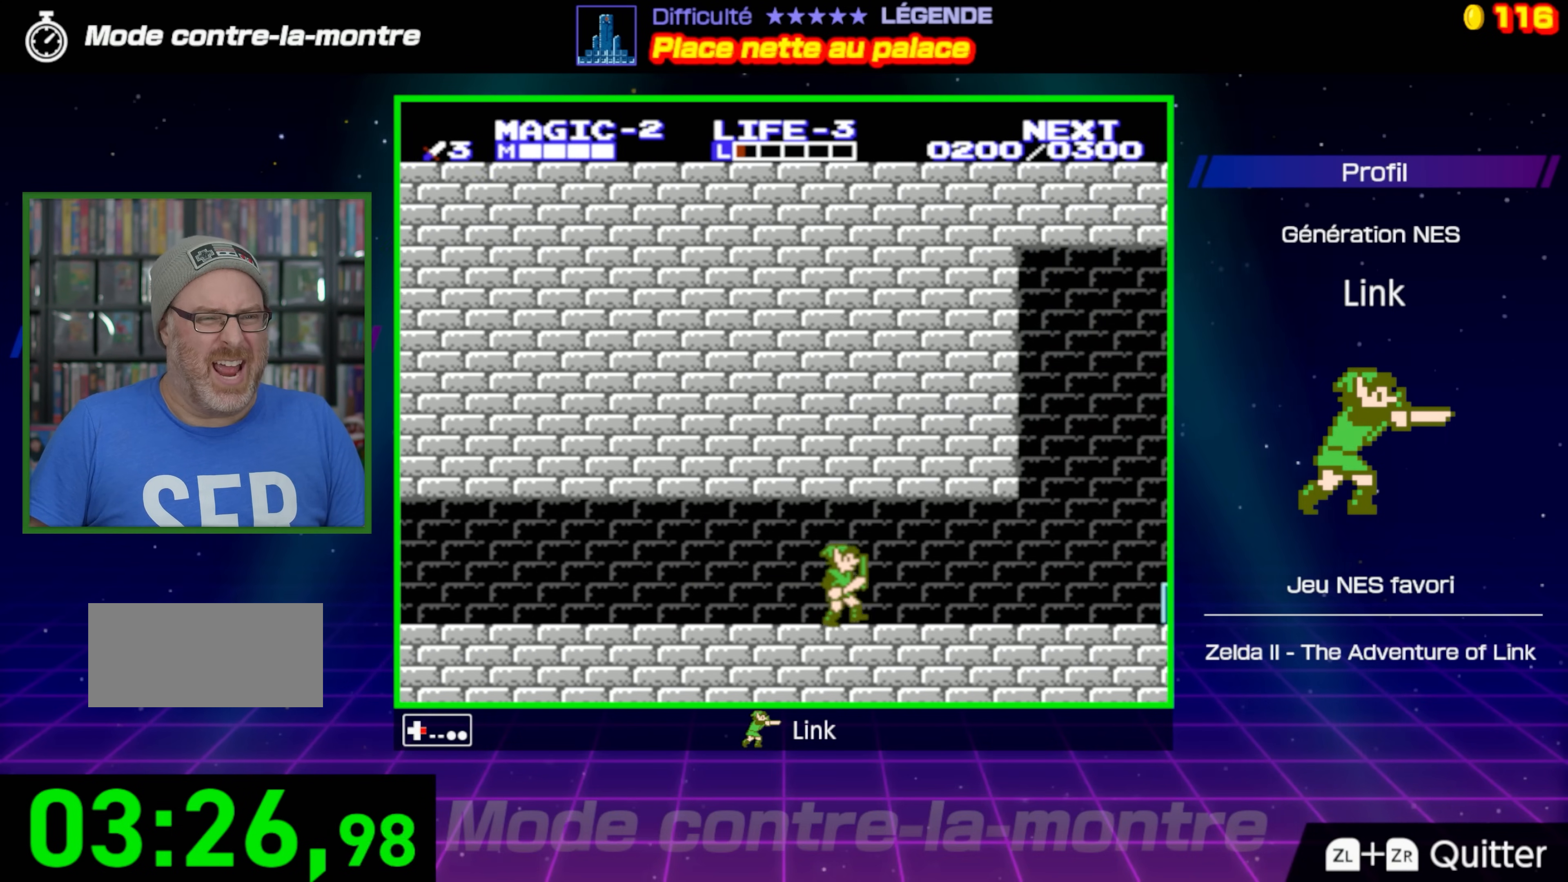
{"buttons": ["DPAD_RIGHT"], "events": []}
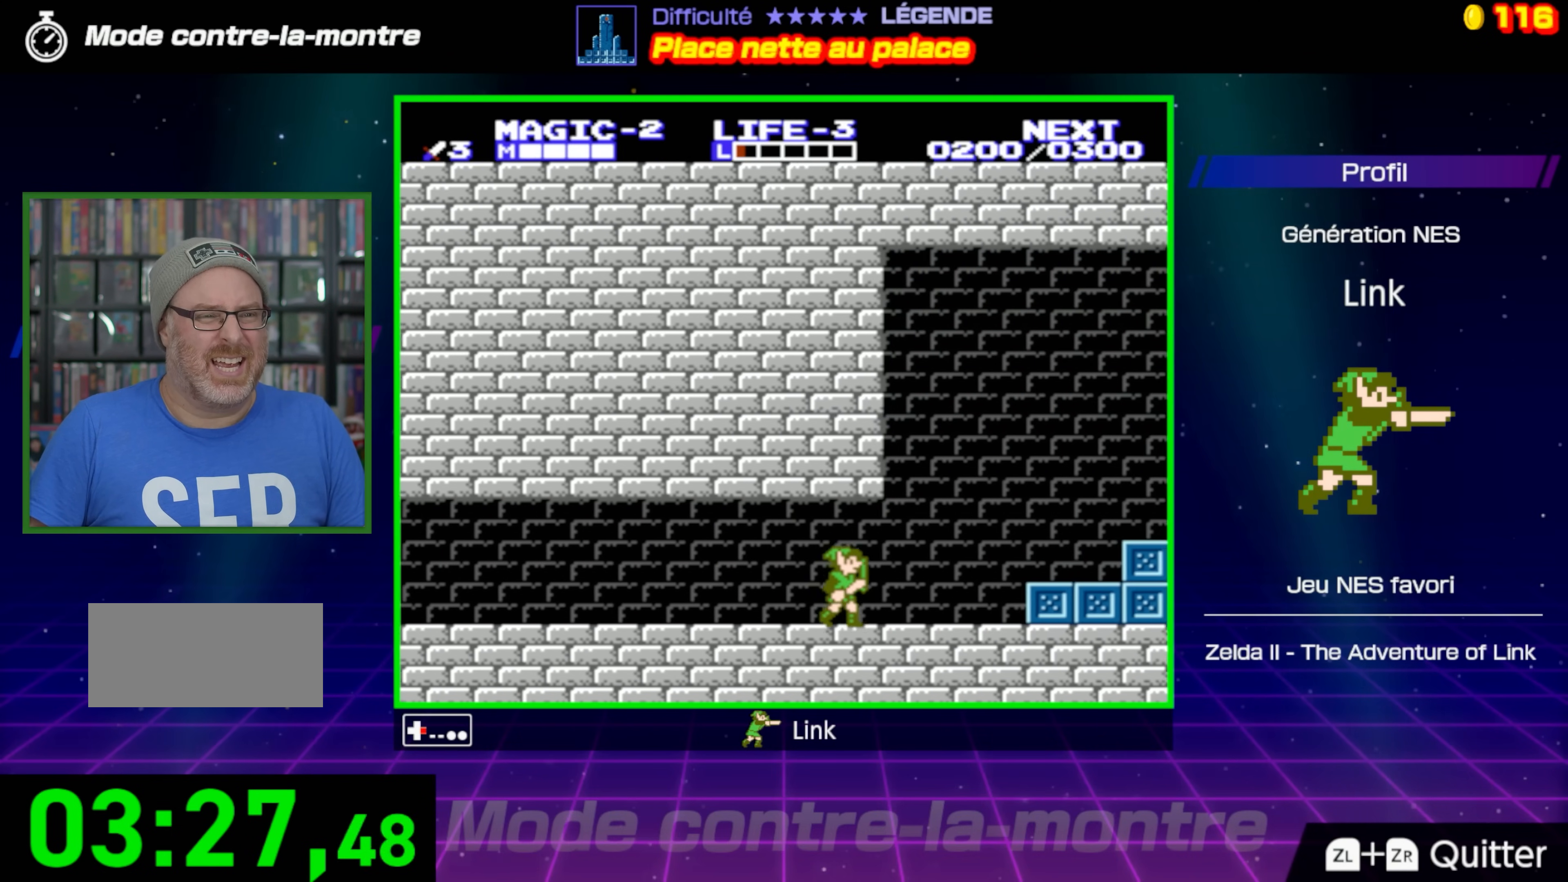
{"buttons": ["A", "DPAD_RIGHT"], "events": [[400, "A", "down"]]}
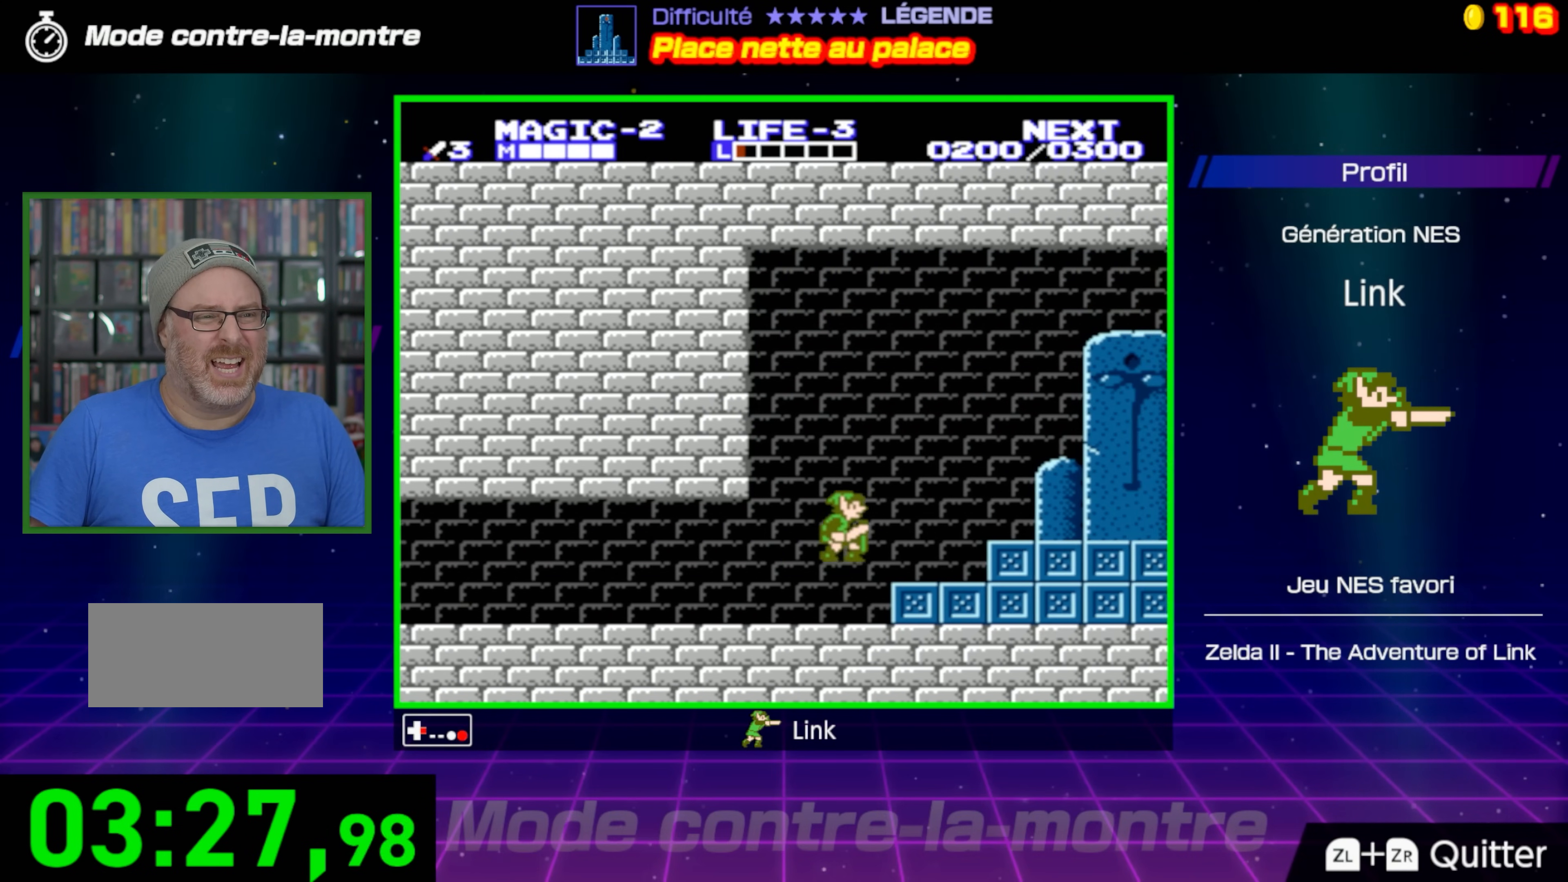
{"buttons": ["DPAD_RIGHT"], "events": [[83, "A", "up"]]}
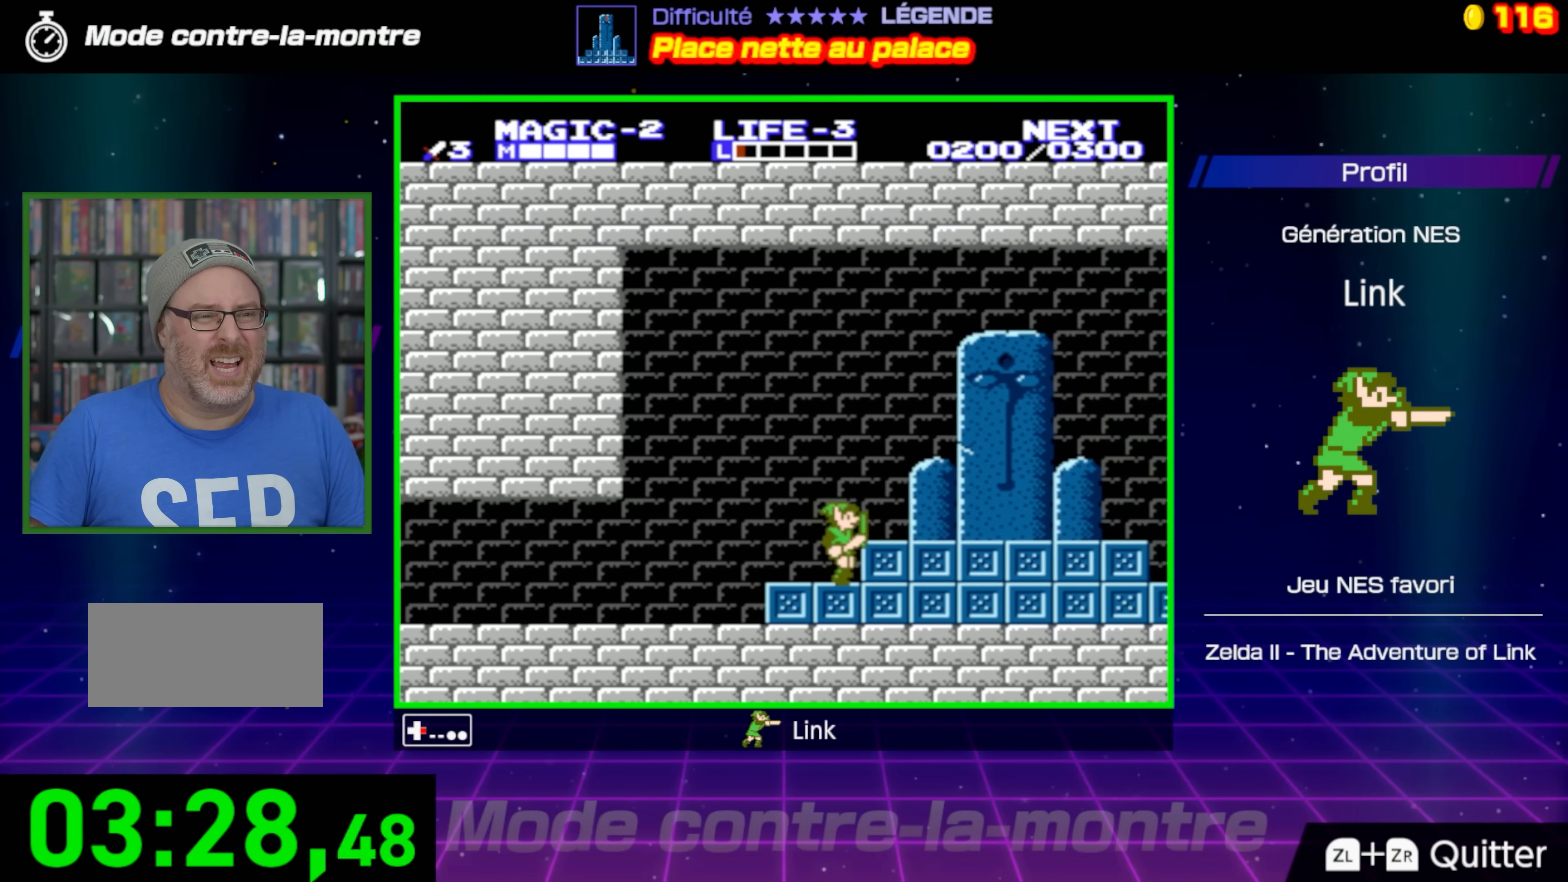
{"buttons": ["DPAD_RIGHT"], "events": [[17, "A", "down"], [167, "A", "up"]]}
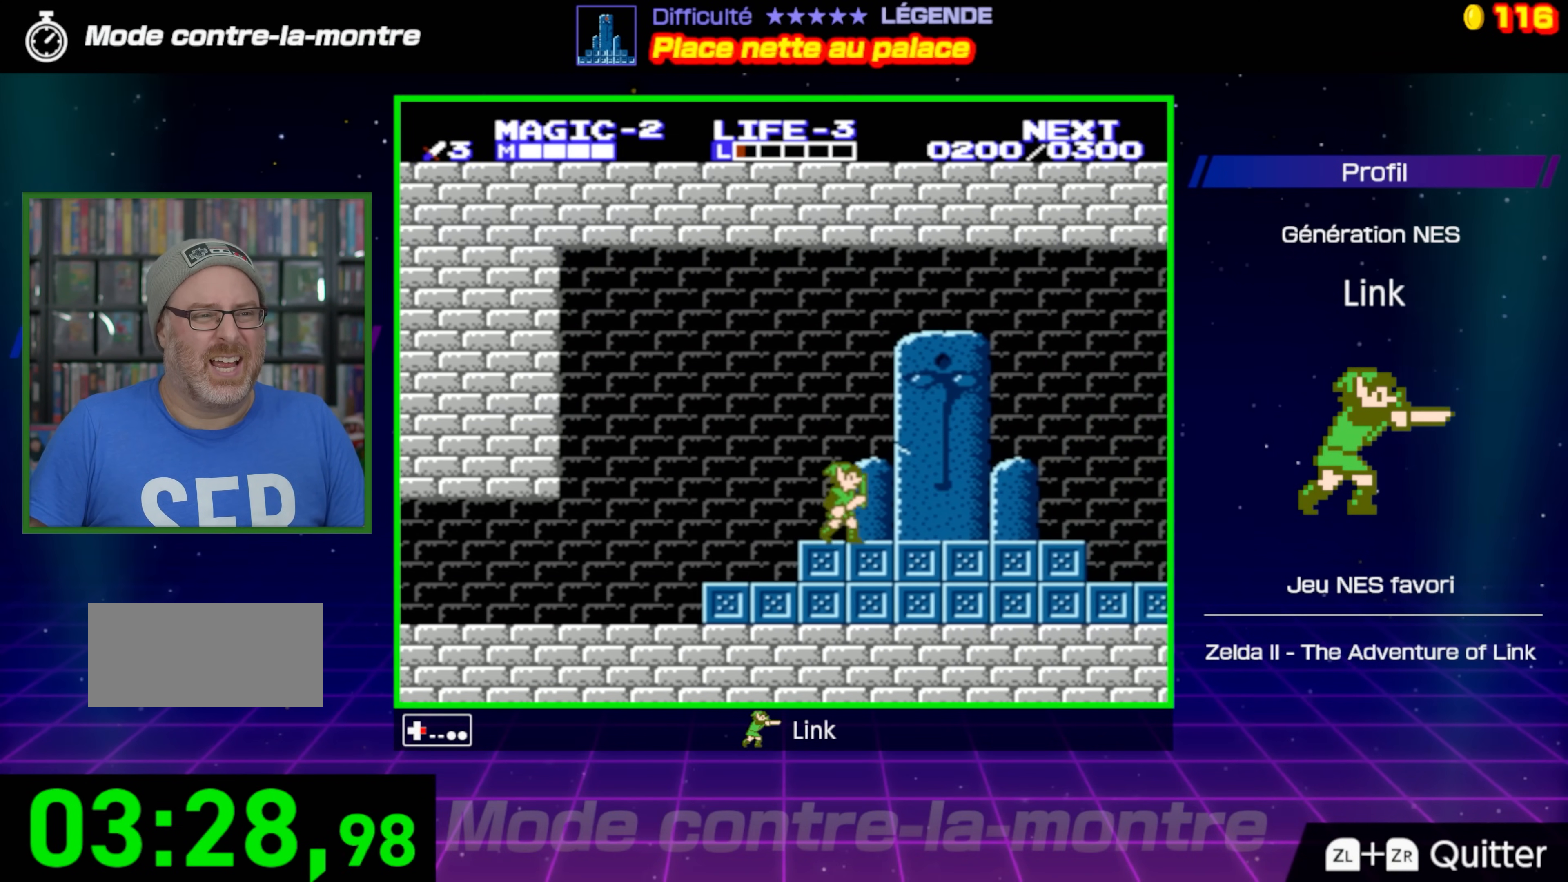
{"buttons": ["DPAD_RIGHT"], "events": []}
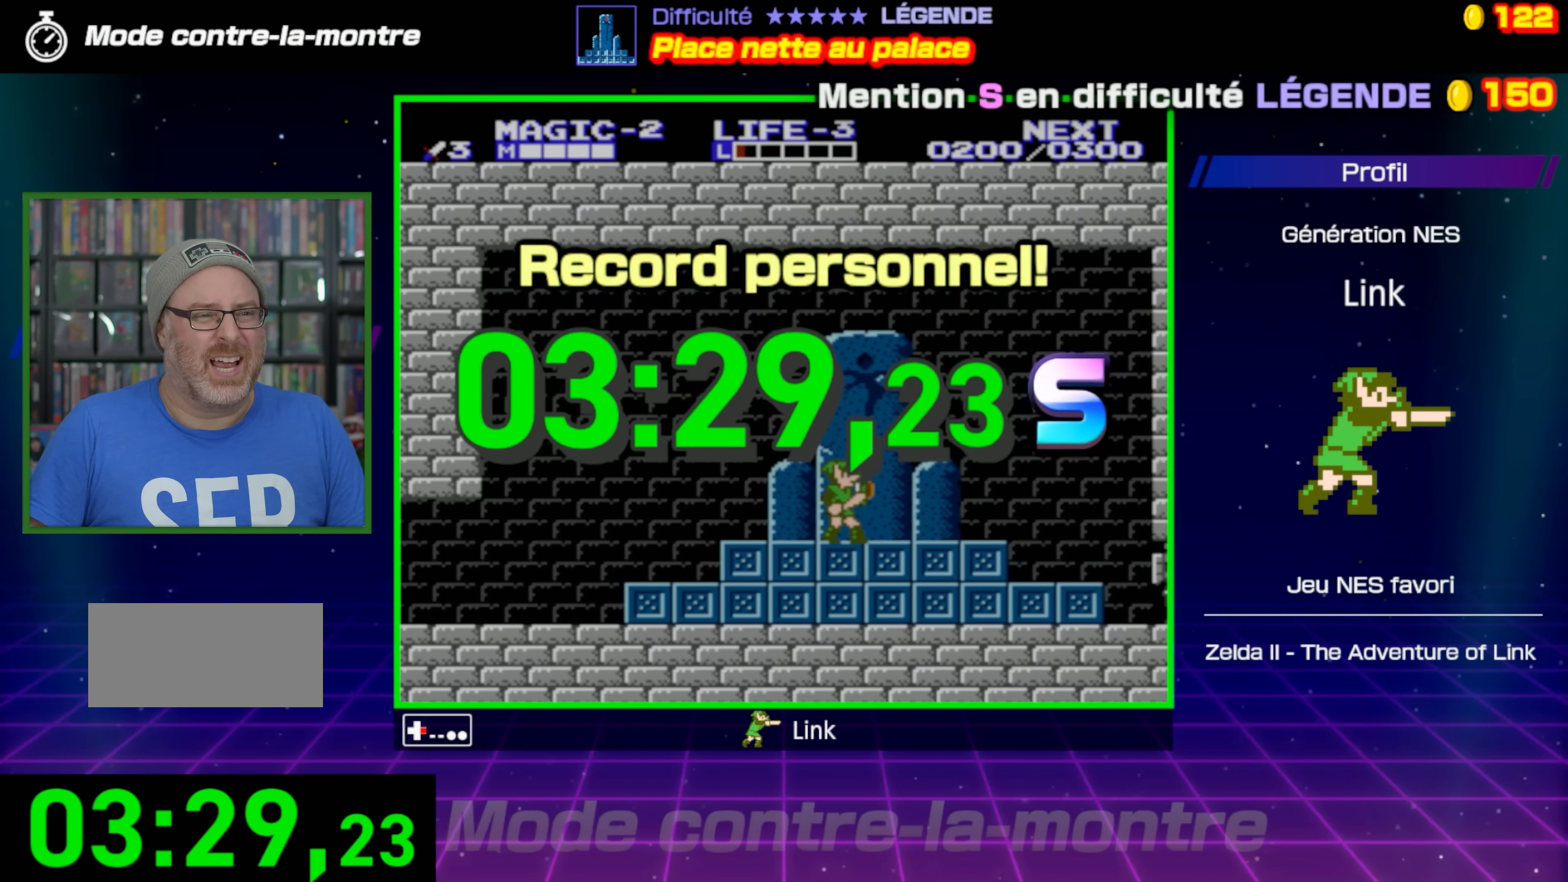
{"buttons": ["DPAD_RIGHT"], "events": []}
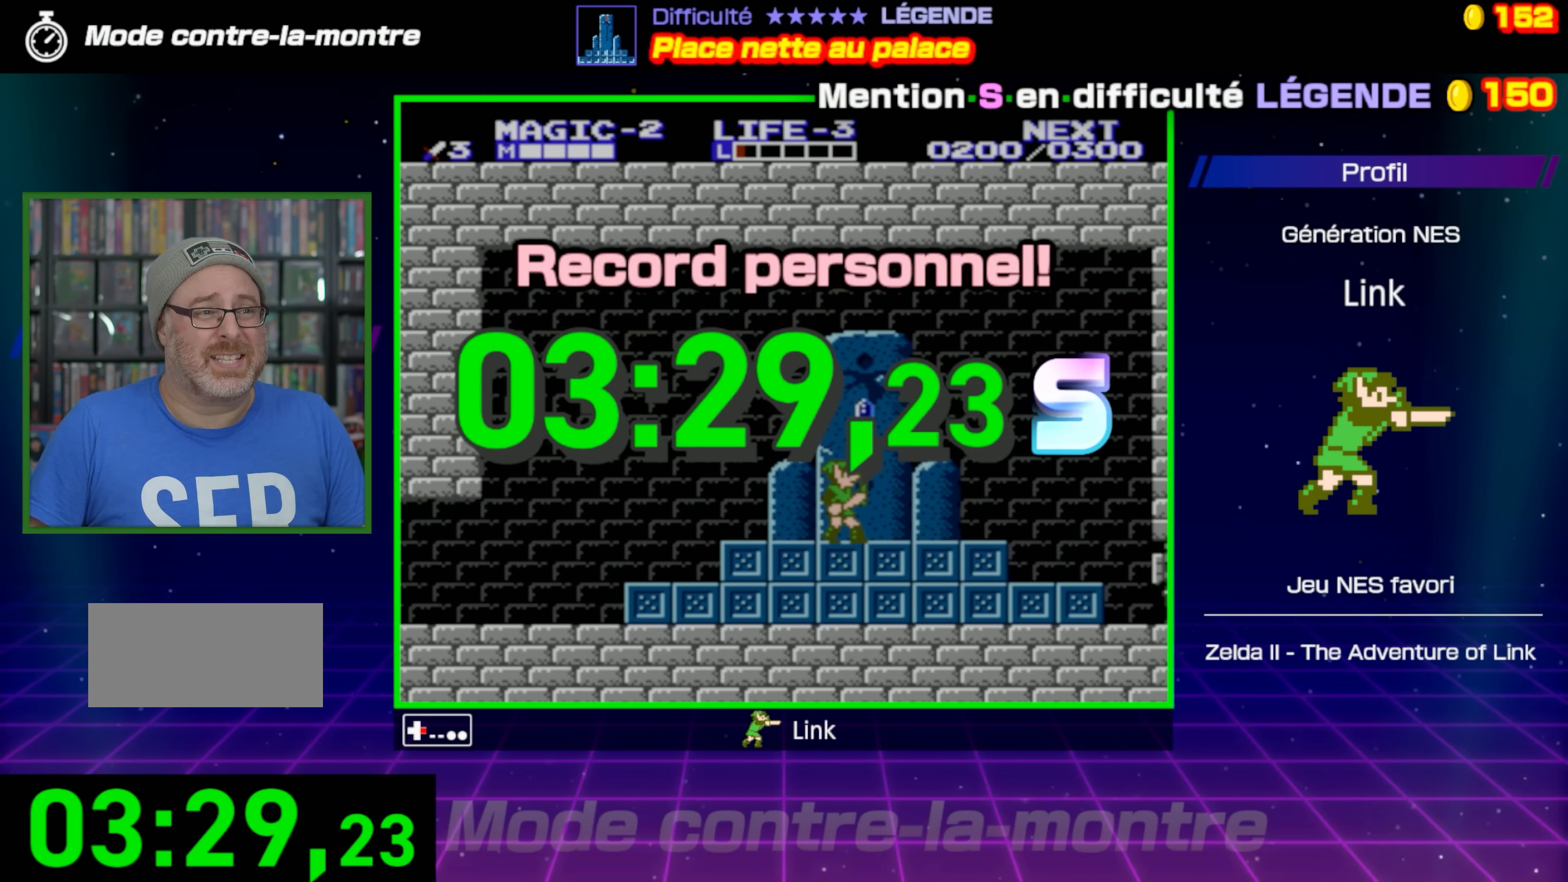
{"buttons": [], "events": [[17, "DPAD_RIGHT", "up"]]}